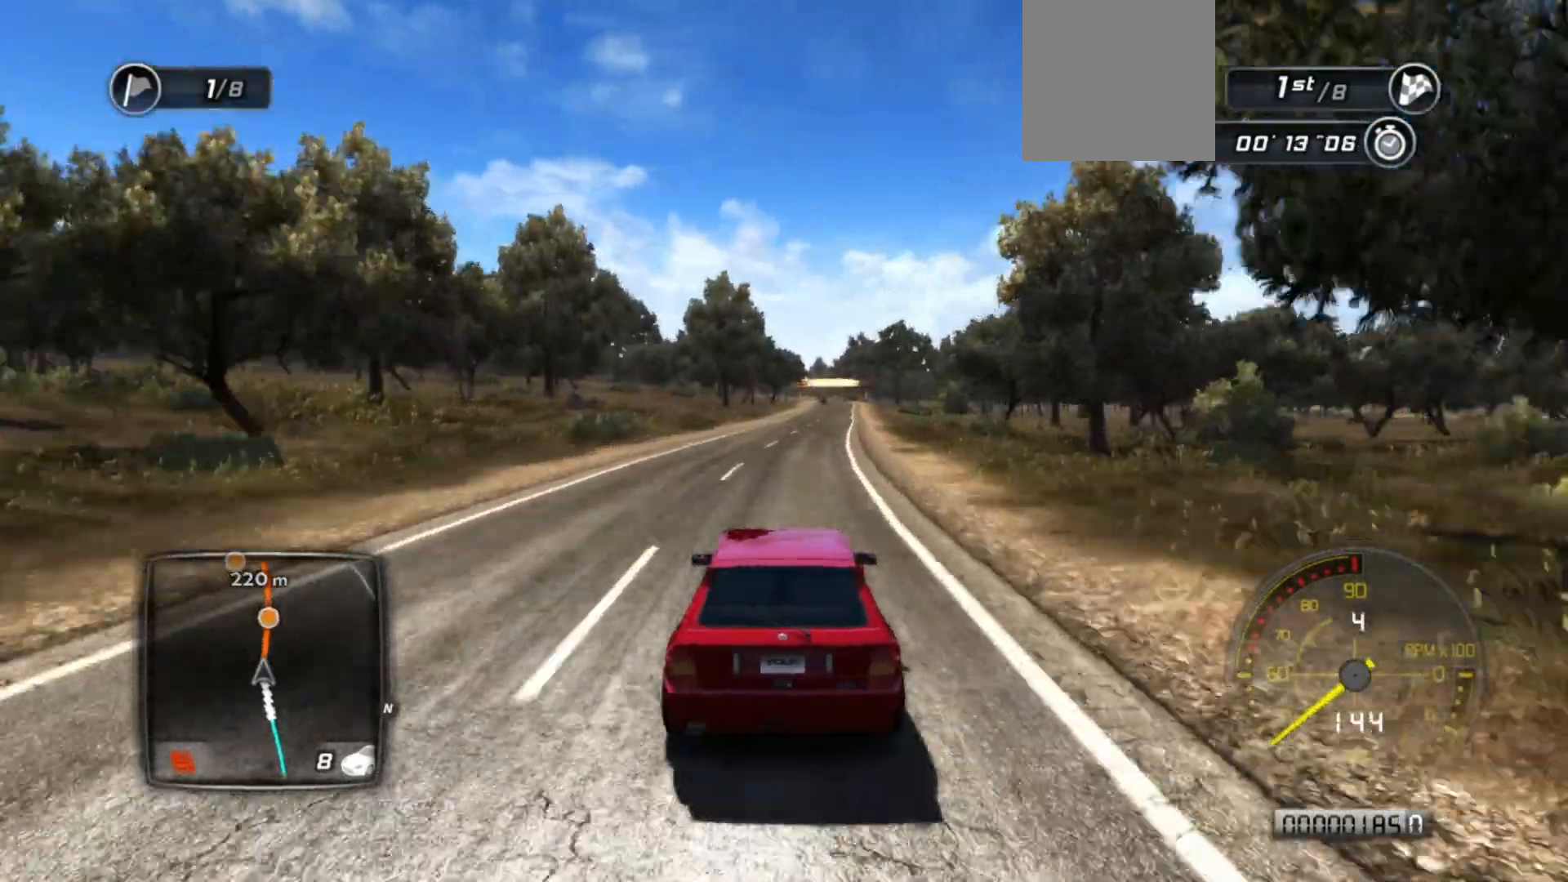
Gameplay with a controller (Xbox layout); each line is a JSON object with the inputs held at the frame after it. "events" lists button and stick changes between this image and that frame as [ms after this image, input, new state], when the widget could be followed in between. Not read: right_stick.
{"buttons": ["R2"], "left_stick": "center", "events": [[33, "left_stick", "center"]]}
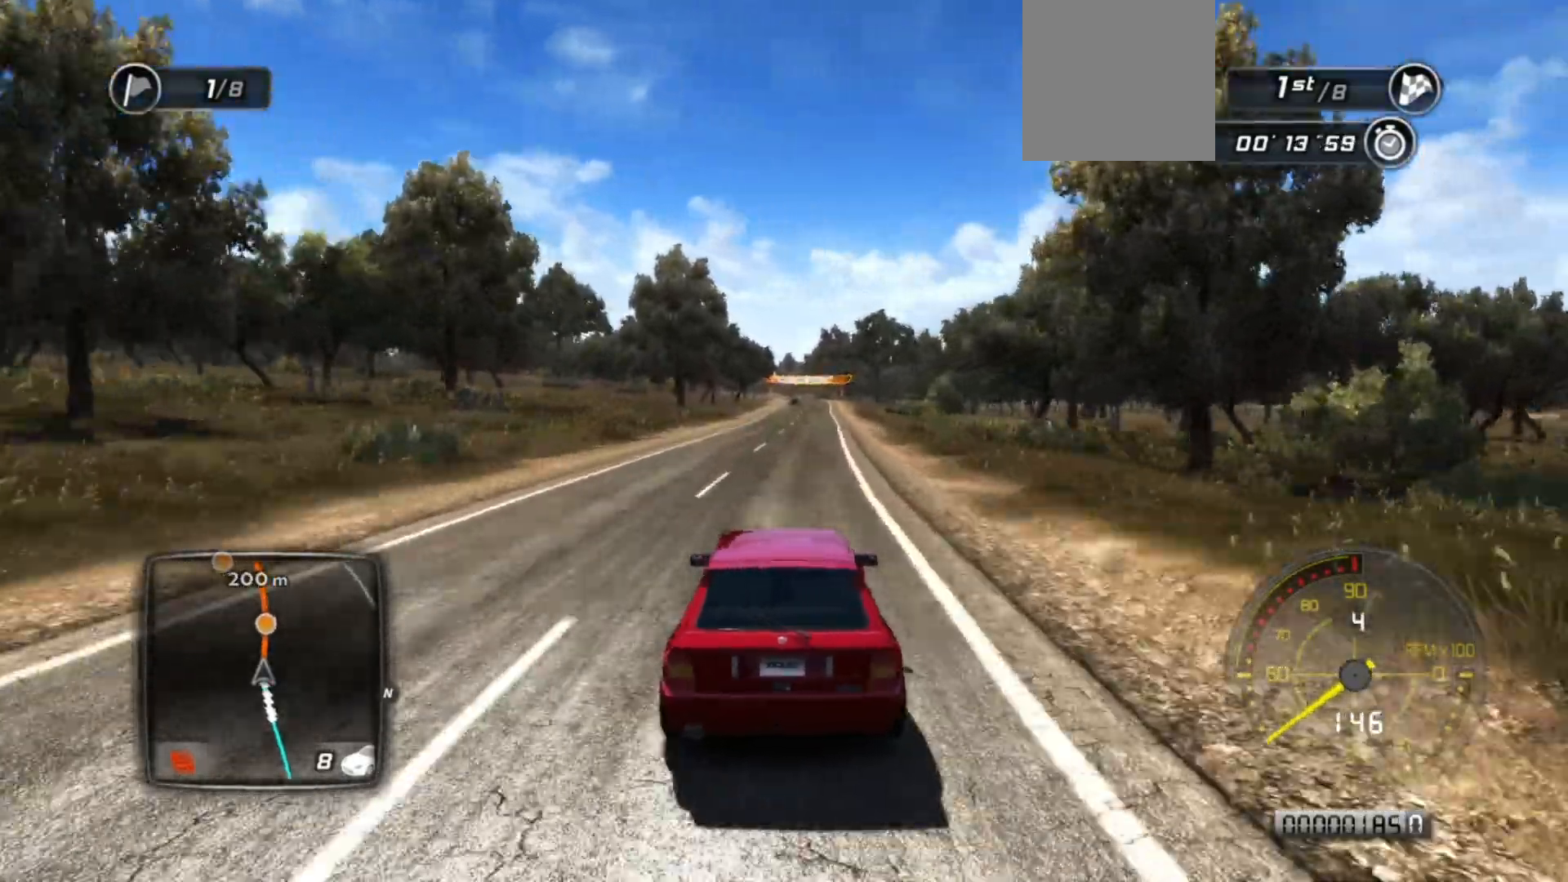
{"buttons": ["R2"], "left_stick": "center", "events": [[33, "left_stick", "right"], [167, "left_stick", "center"]]}
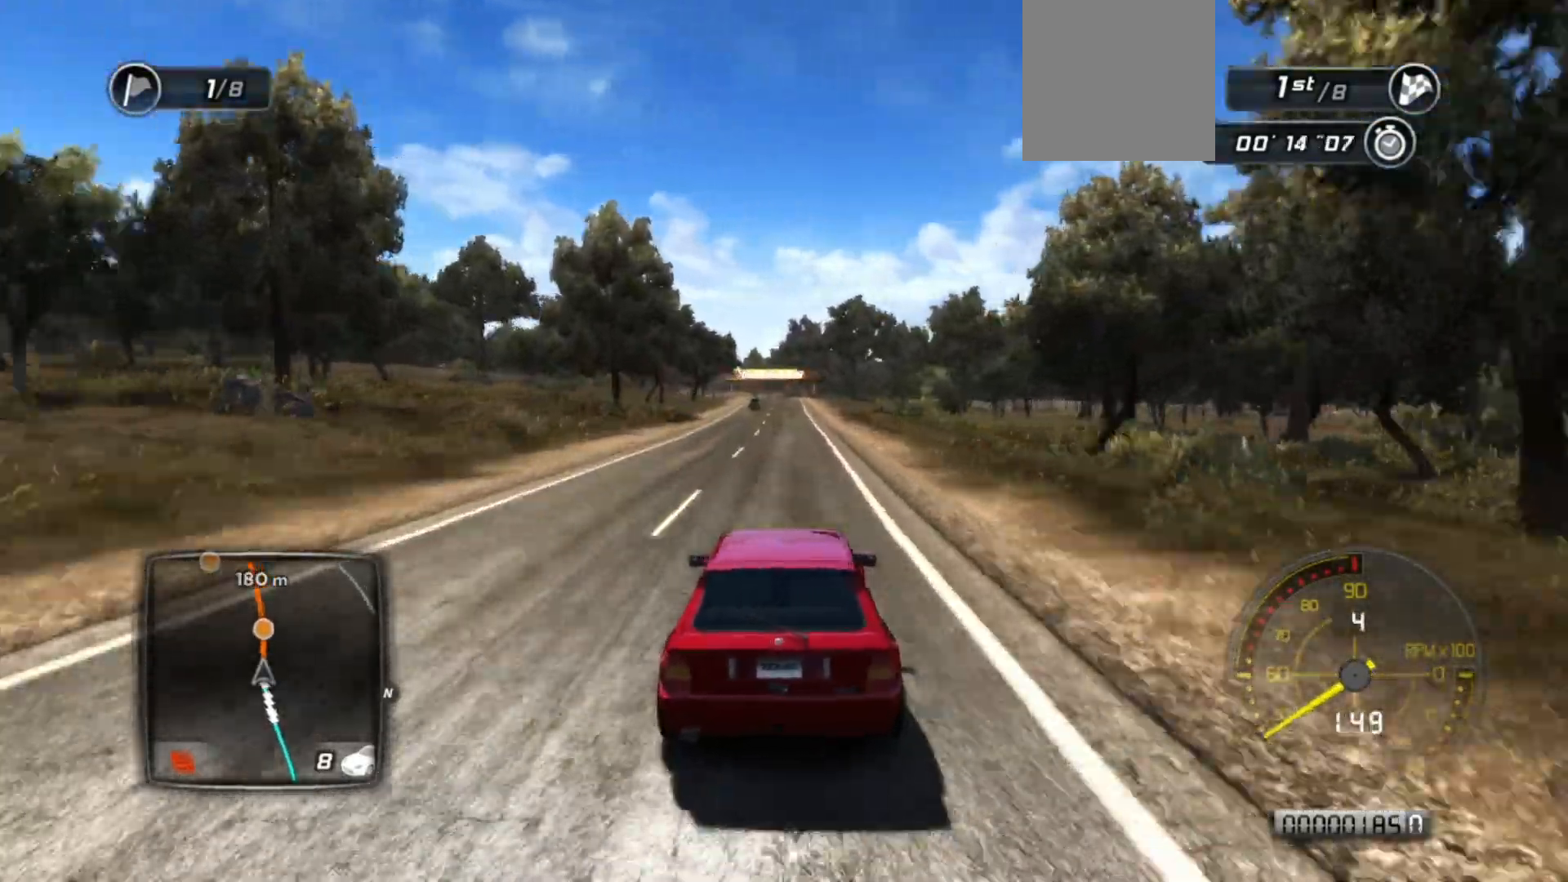
{"buttons": ["R2"], "left_stick": "center", "events": []}
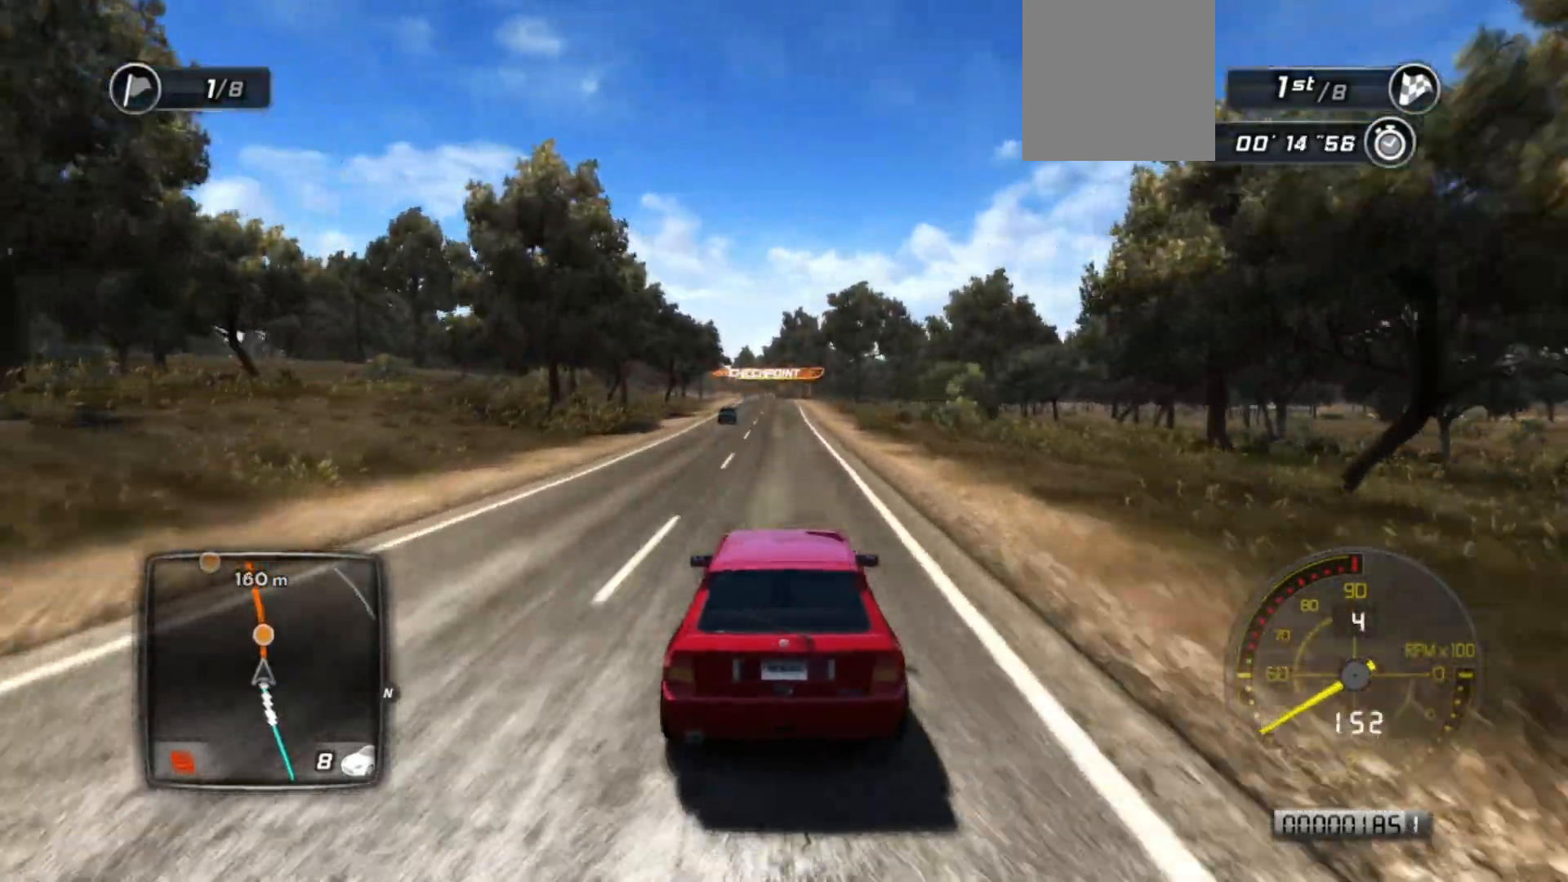
{"buttons": ["R2"], "left_stick": "center", "events": []}
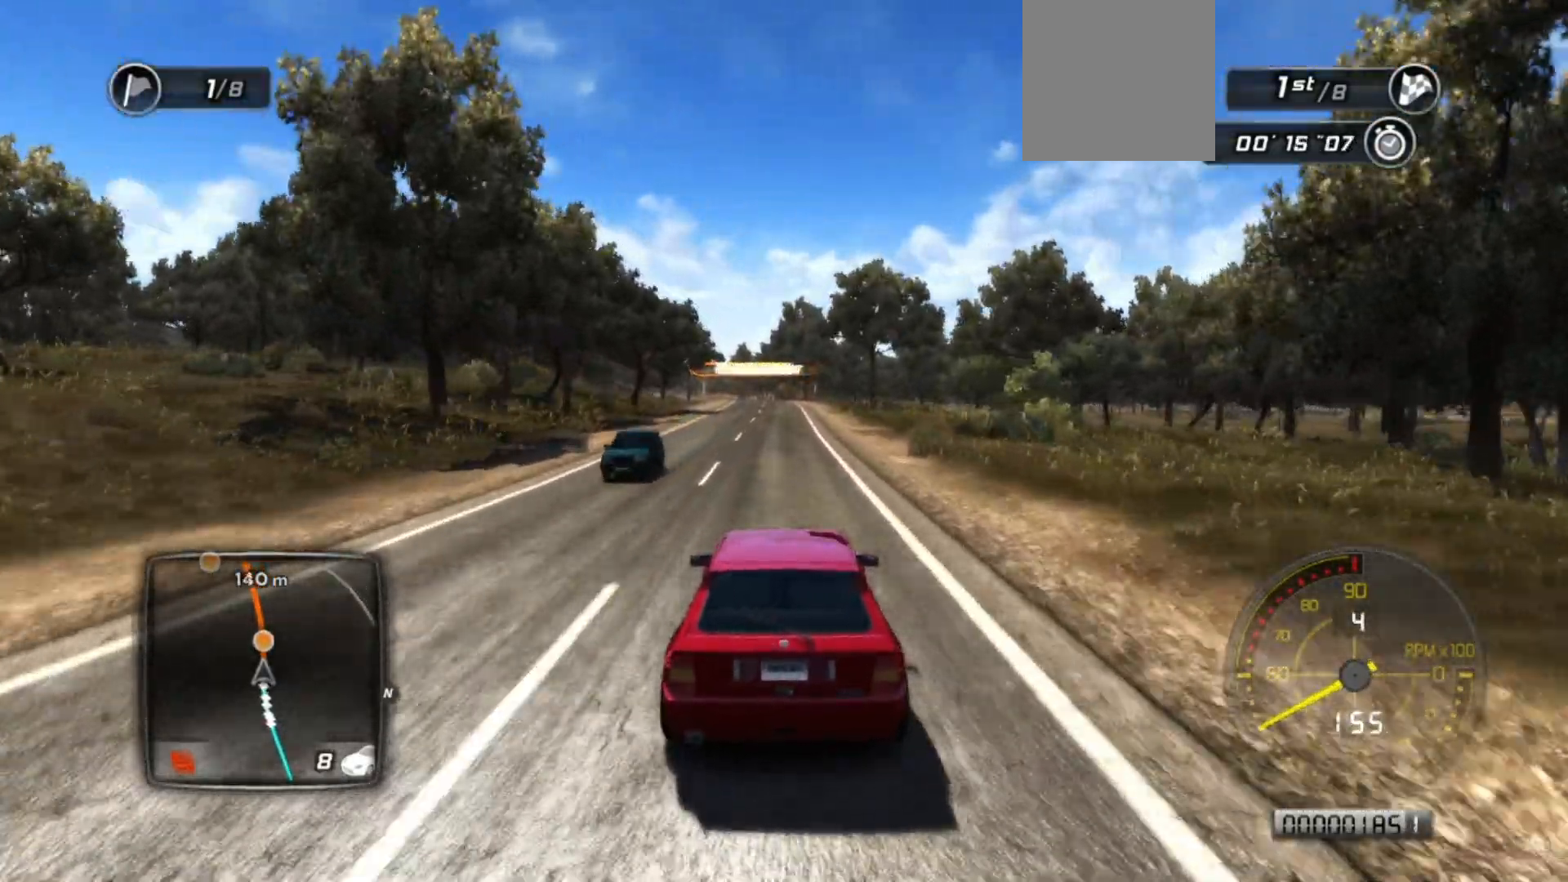
{"buttons": ["R2"], "left_stick": "center", "events": []}
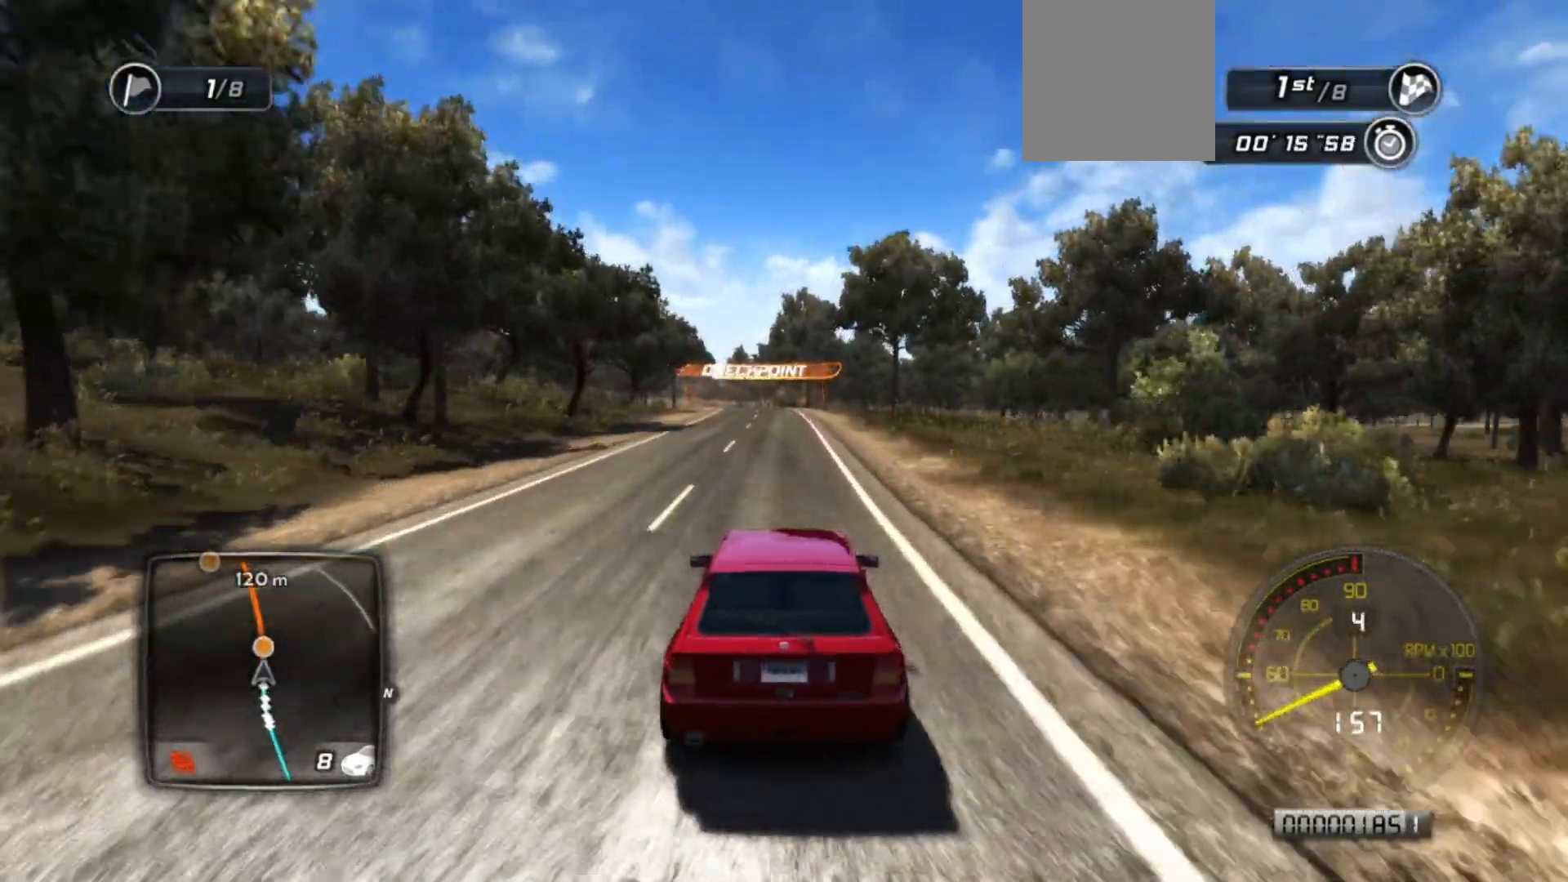
{"buttons": ["R2"], "left_stick": "center", "events": []}
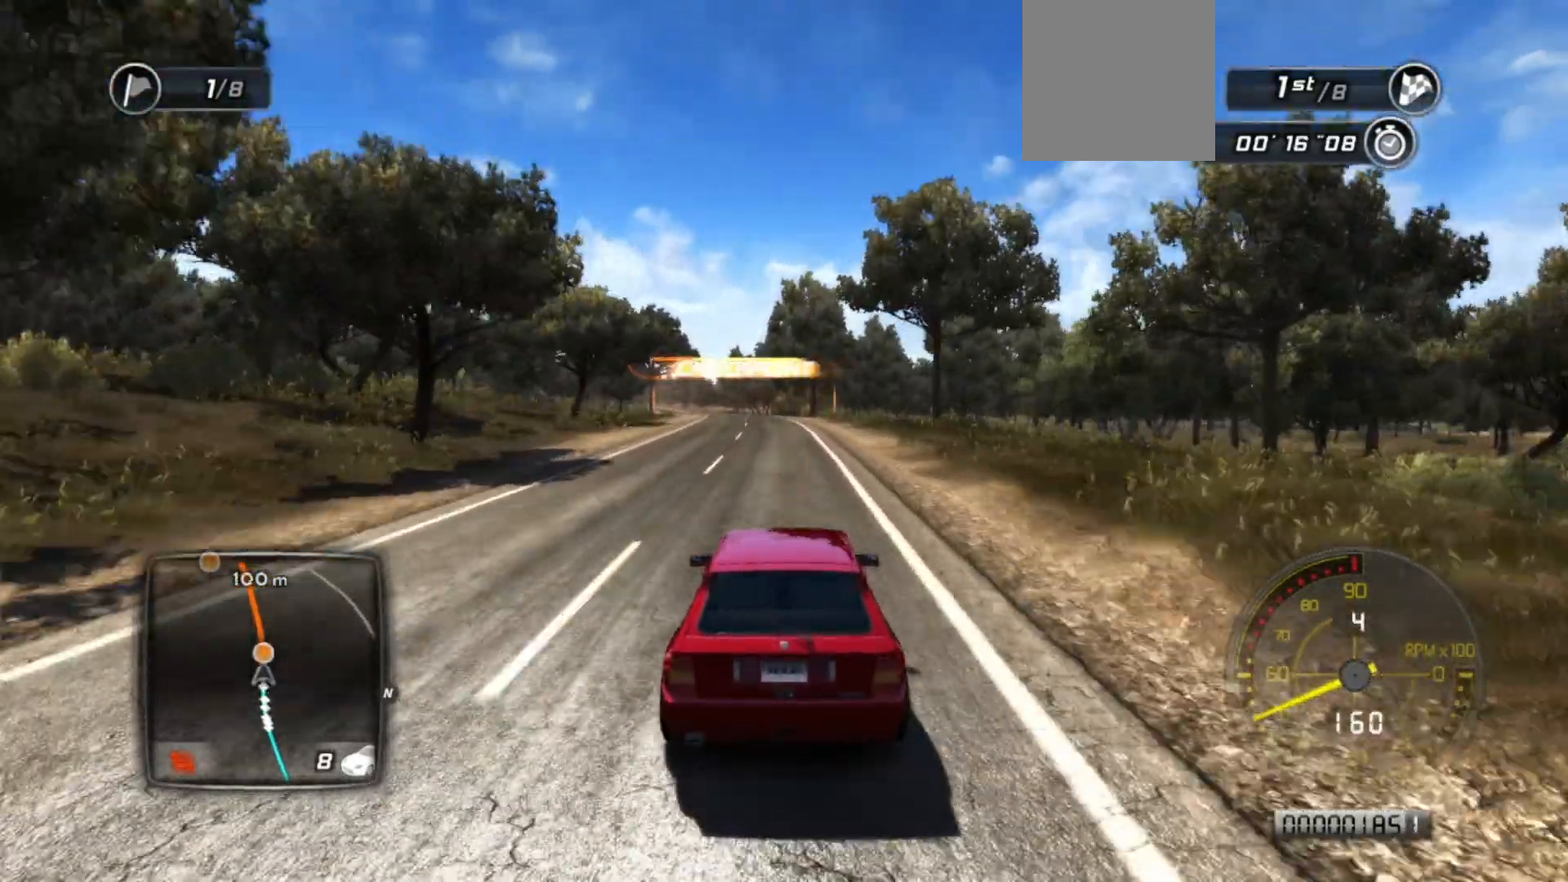
{"buttons": ["R2"], "left_stick": "center", "events": [[83, "left_stick", "left"], [233, "left_stick", "center"]]}
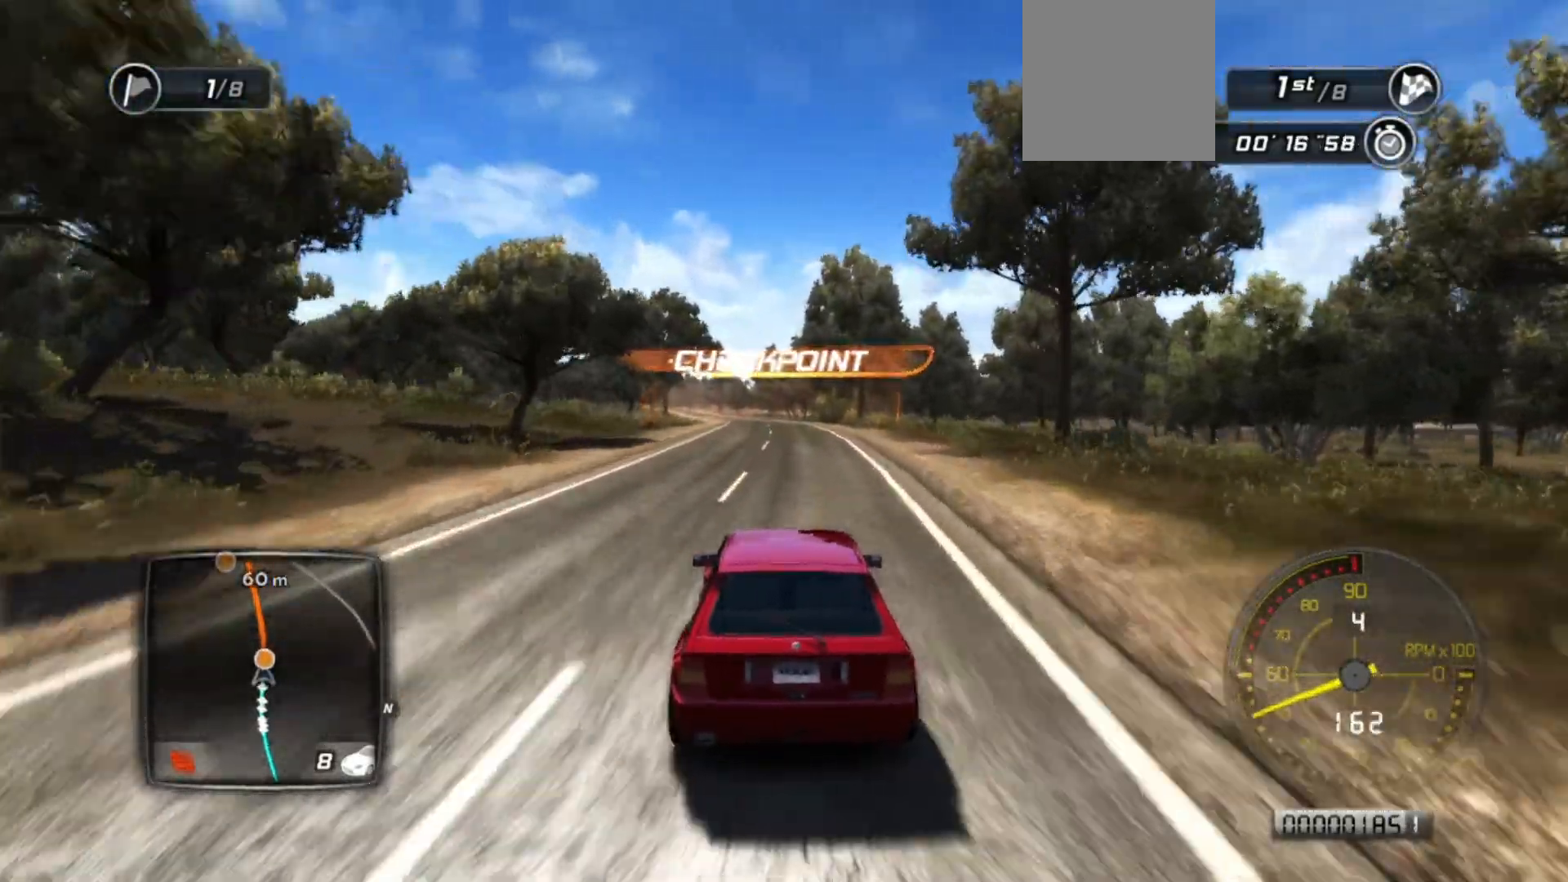
{"buttons": ["R2"], "left_stick": "center", "events": []}
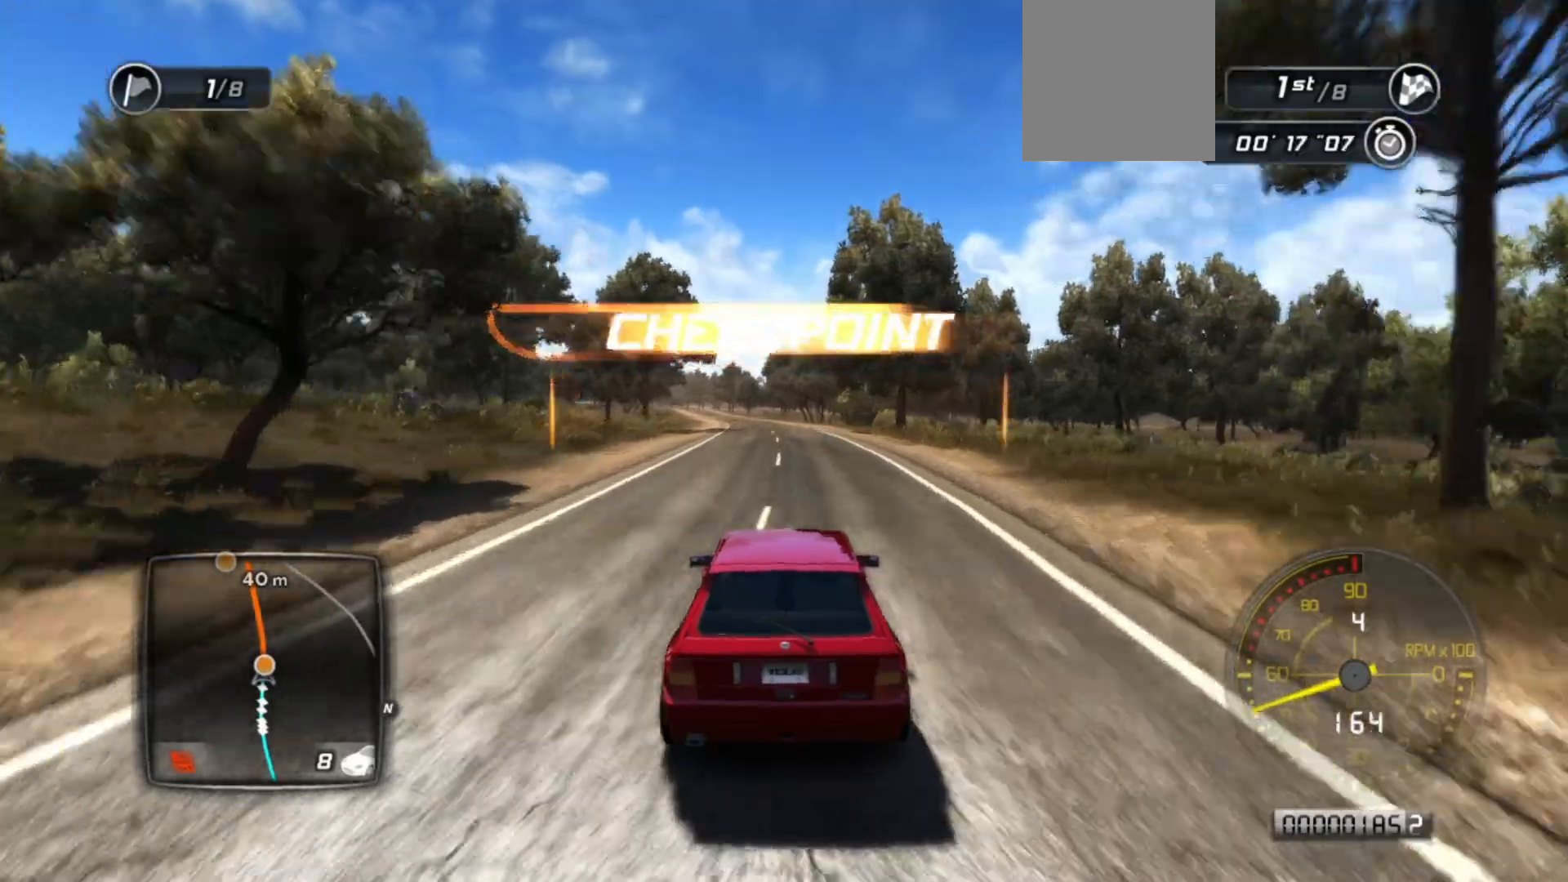
{"buttons": ["R2"], "left_stick": "left", "events": [[483, "left_stick", "left"]]}
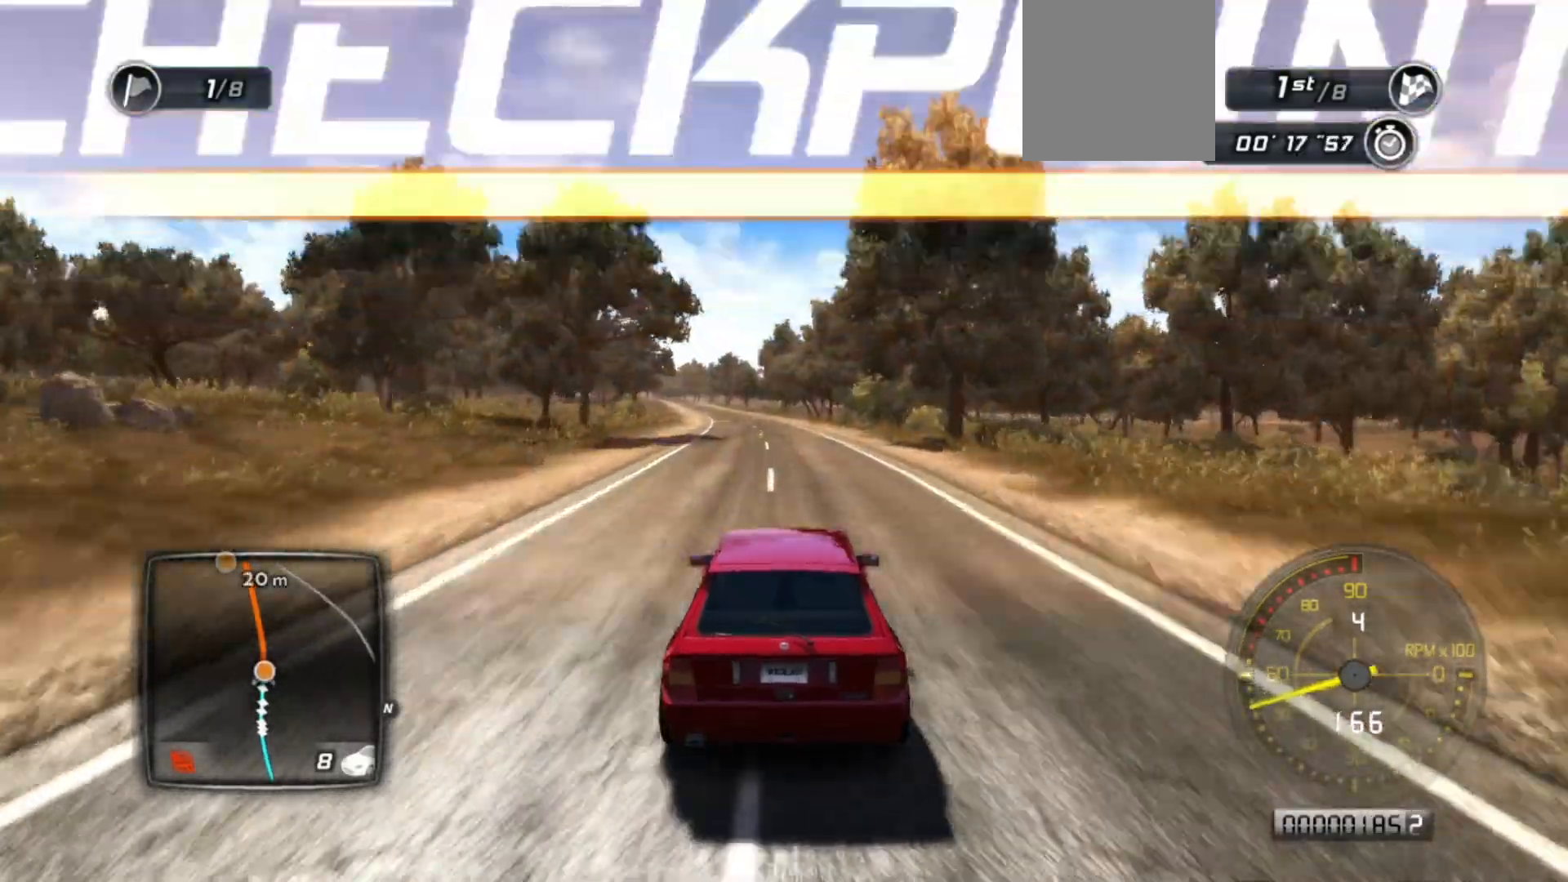
{"buttons": ["R2"], "left_stick": "center", "events": [[133, "left_stick", "center"]]}
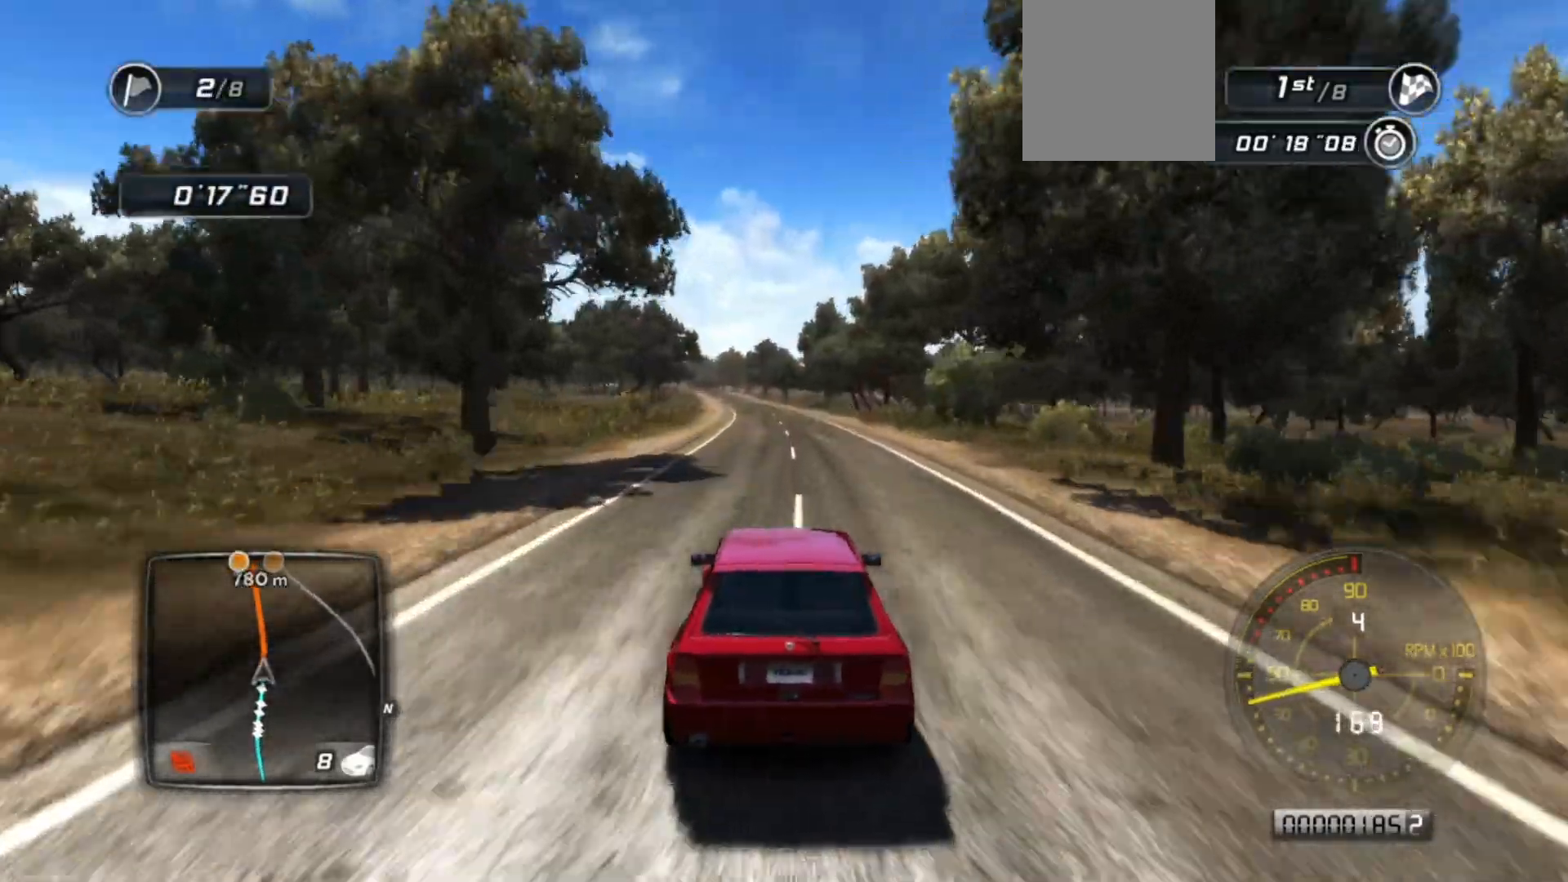
{"buttons": ["R2"], "left_stick": "center", "events": []}
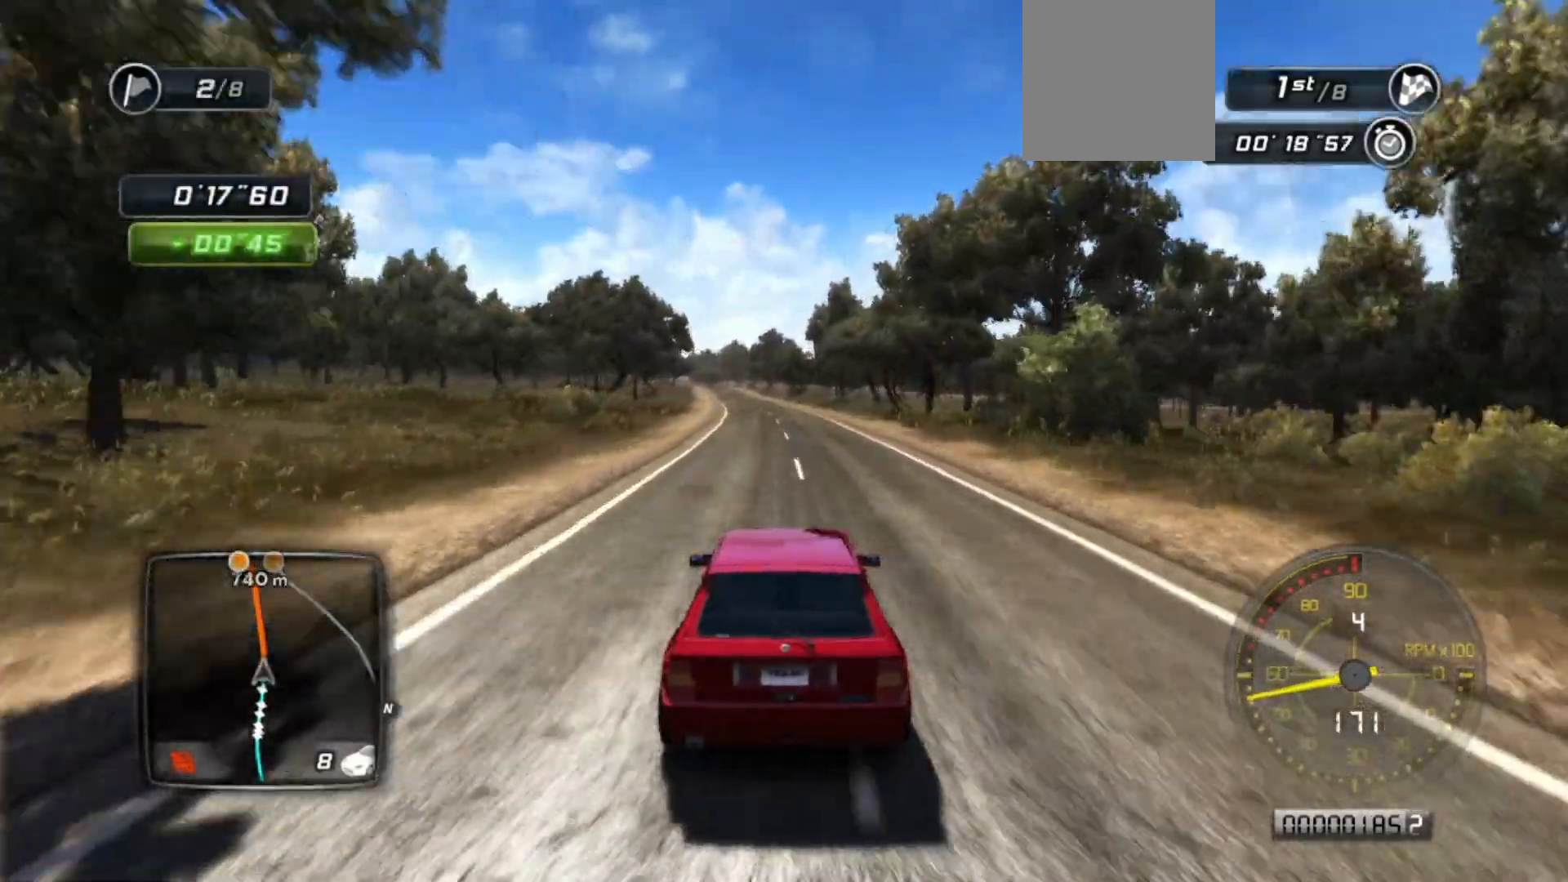
{"buttons": ["R2"], "left_stick": "center", "events": [[283, "left_stick", "left"], [383, "left_stick", "center"]]}
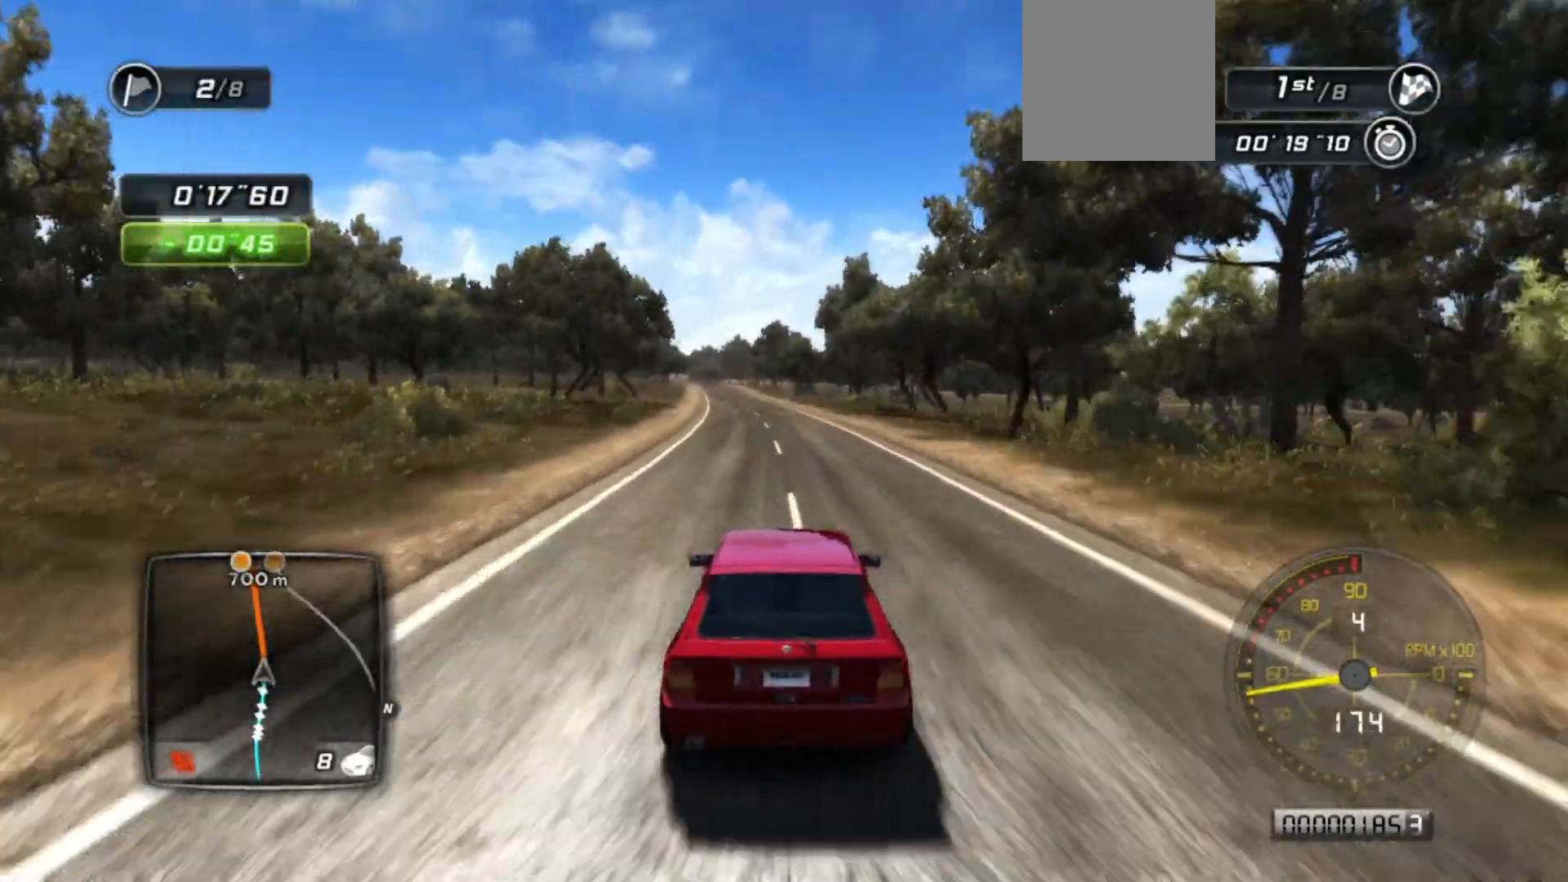
{"buttons": ["R2"], "left_stick": "center", "events": [[267, "left_stick", "left"], [433, "left_stick", "center"]]}
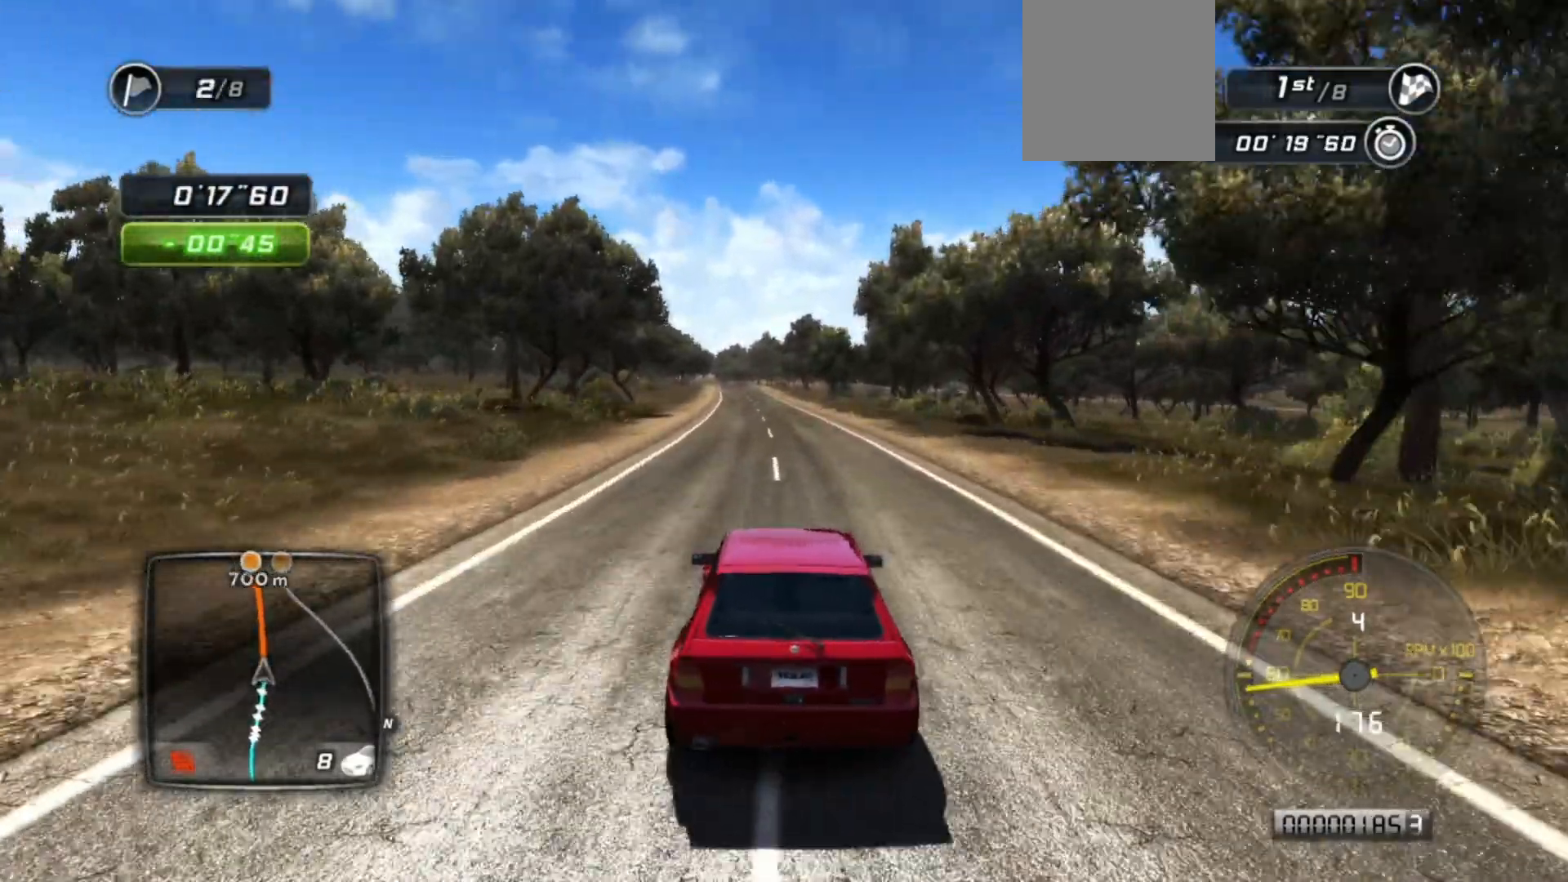
{"buttons": ["R2"], "left_stick": "center", "events": []}
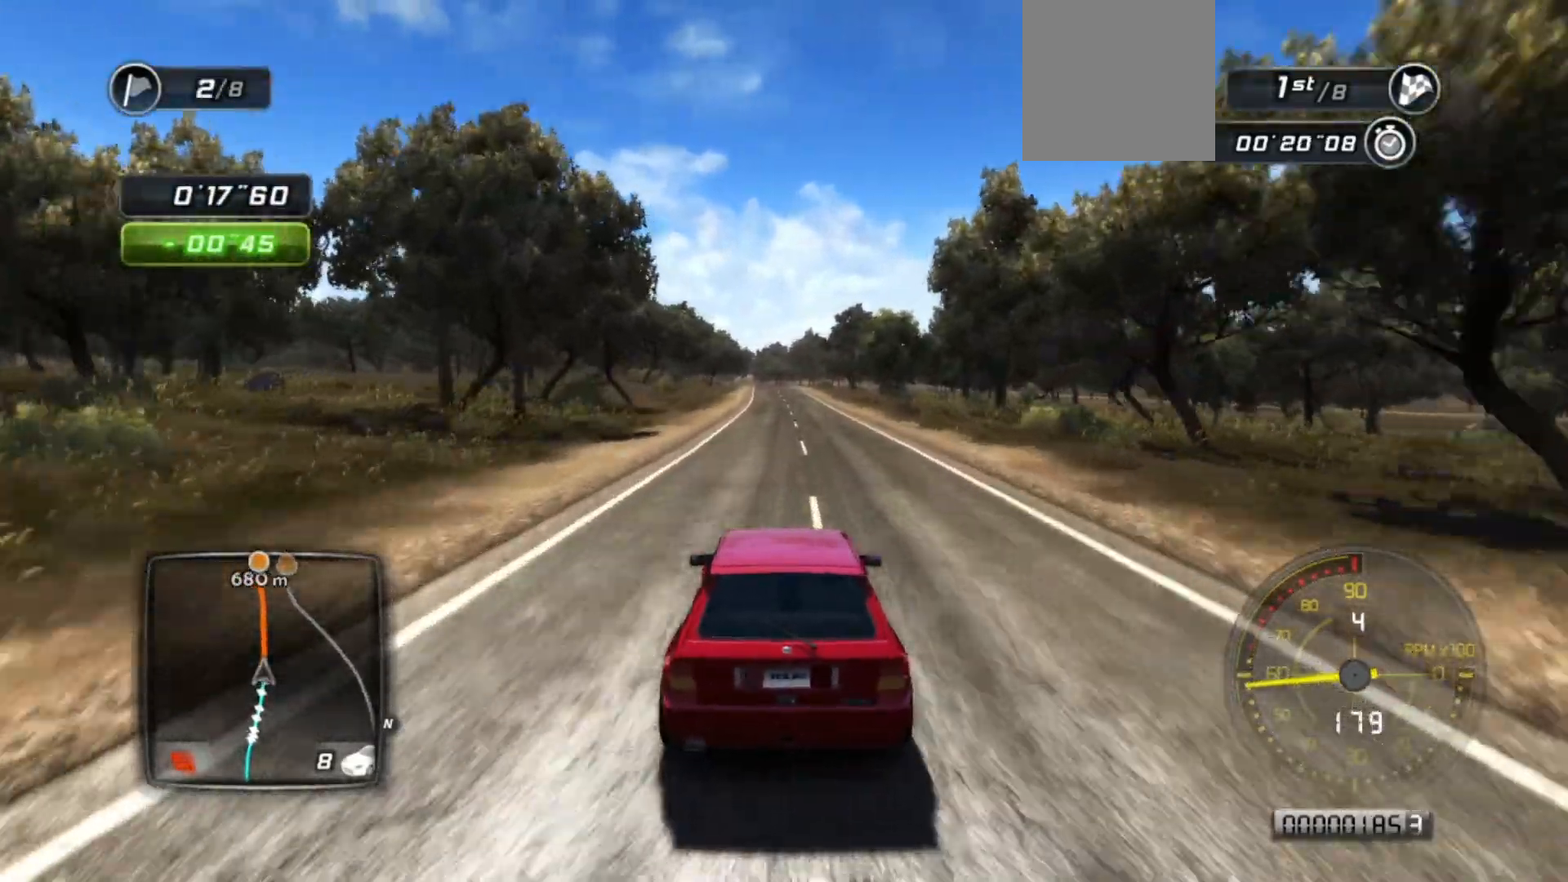
{"buttons": ["R2"], "left_stick": "center", "events": []}
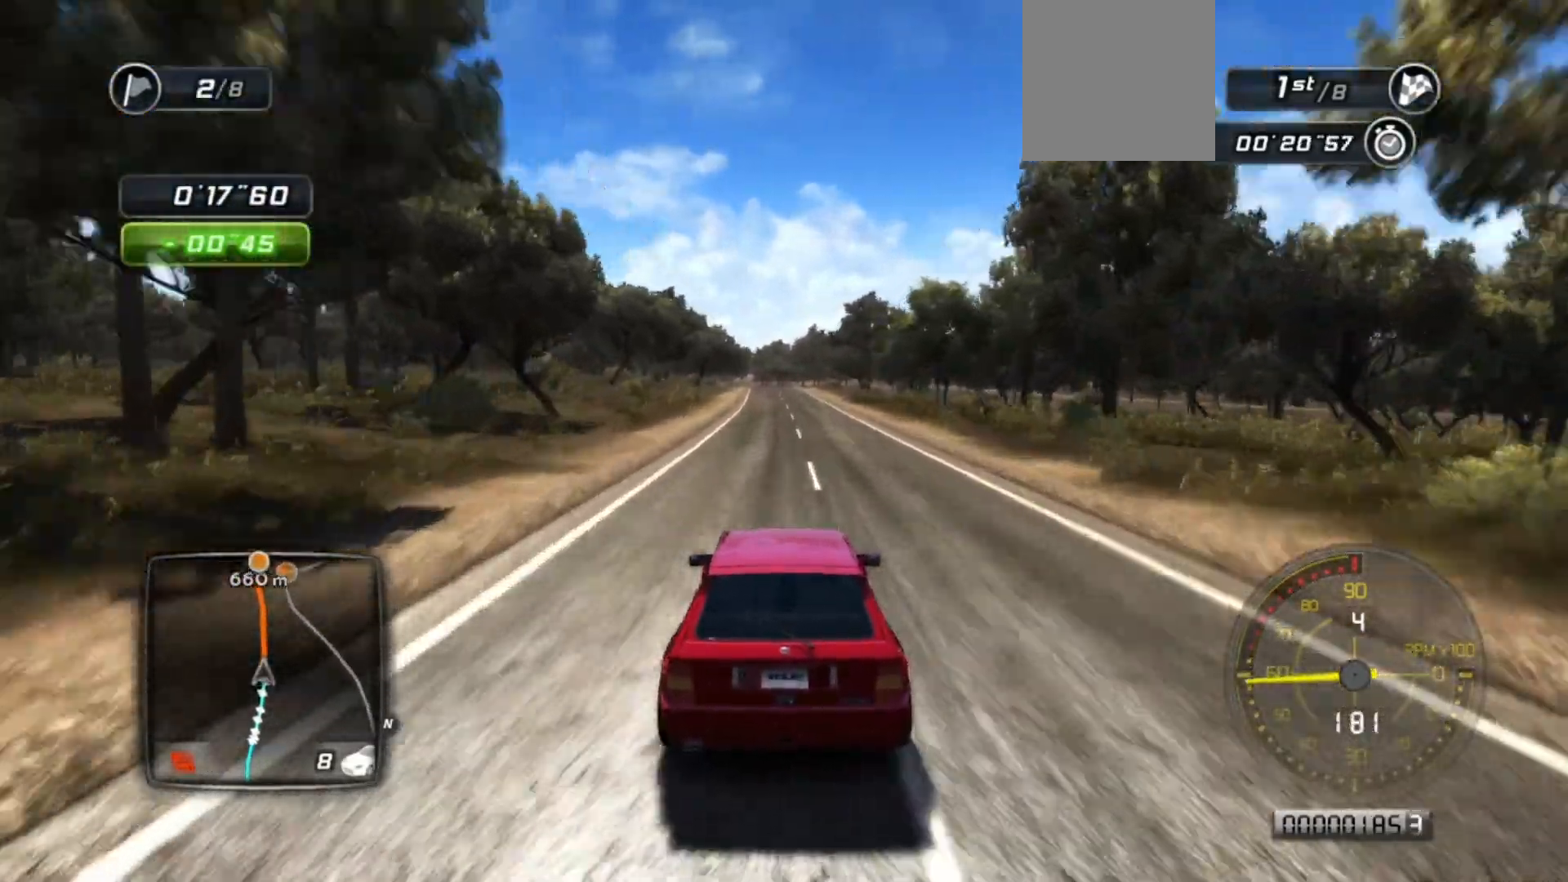
{"buttons": ["R2"], "left_stick": "center", "events": []}
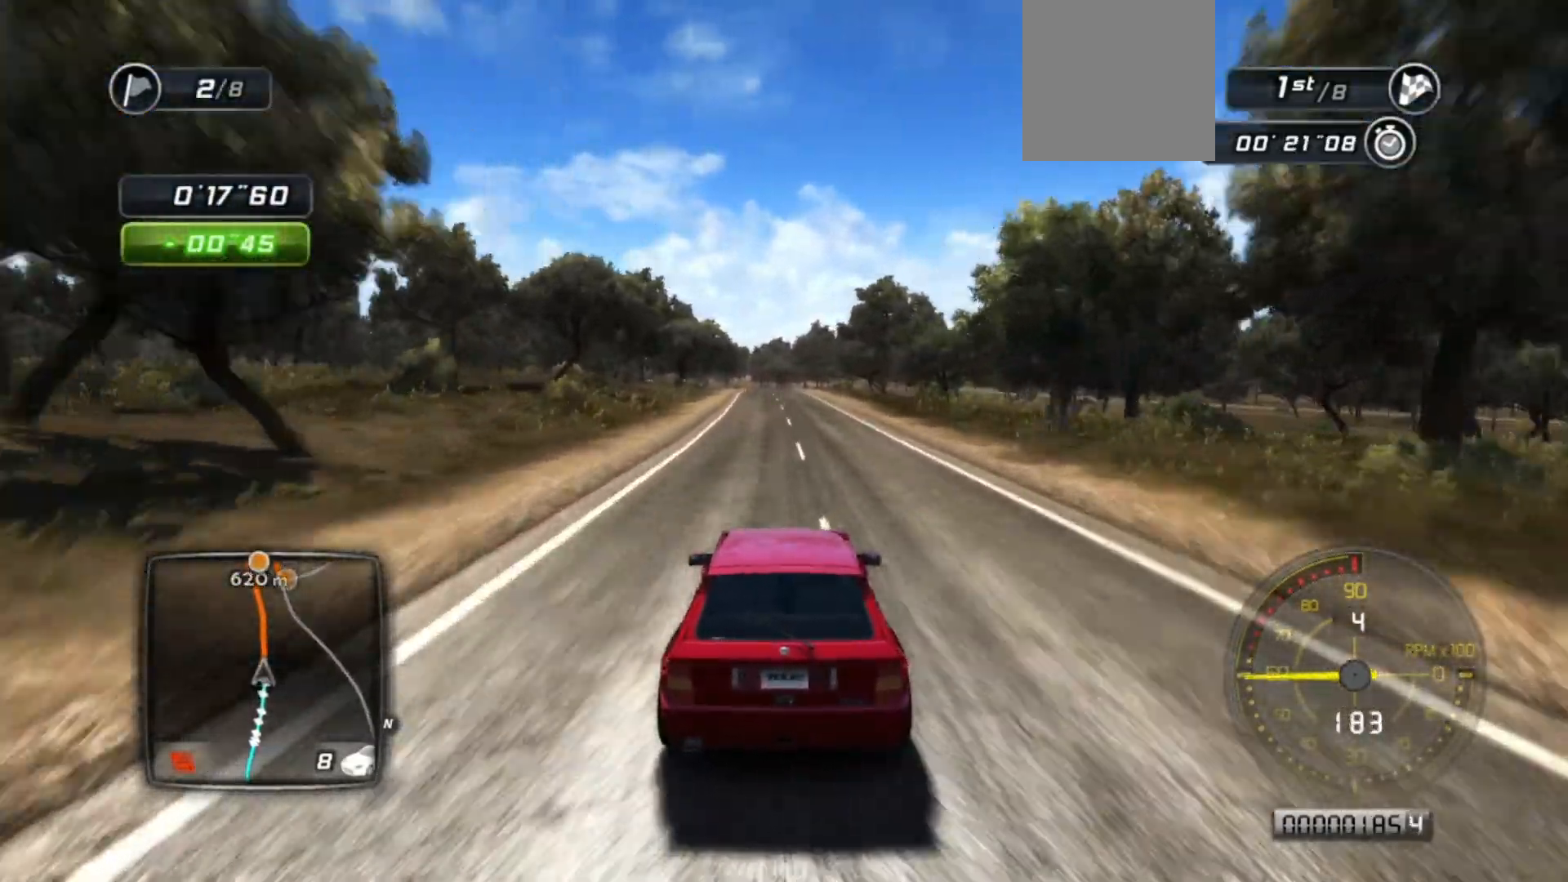
{"buttons": ["R2"], "left_stick": "center", "events": []}
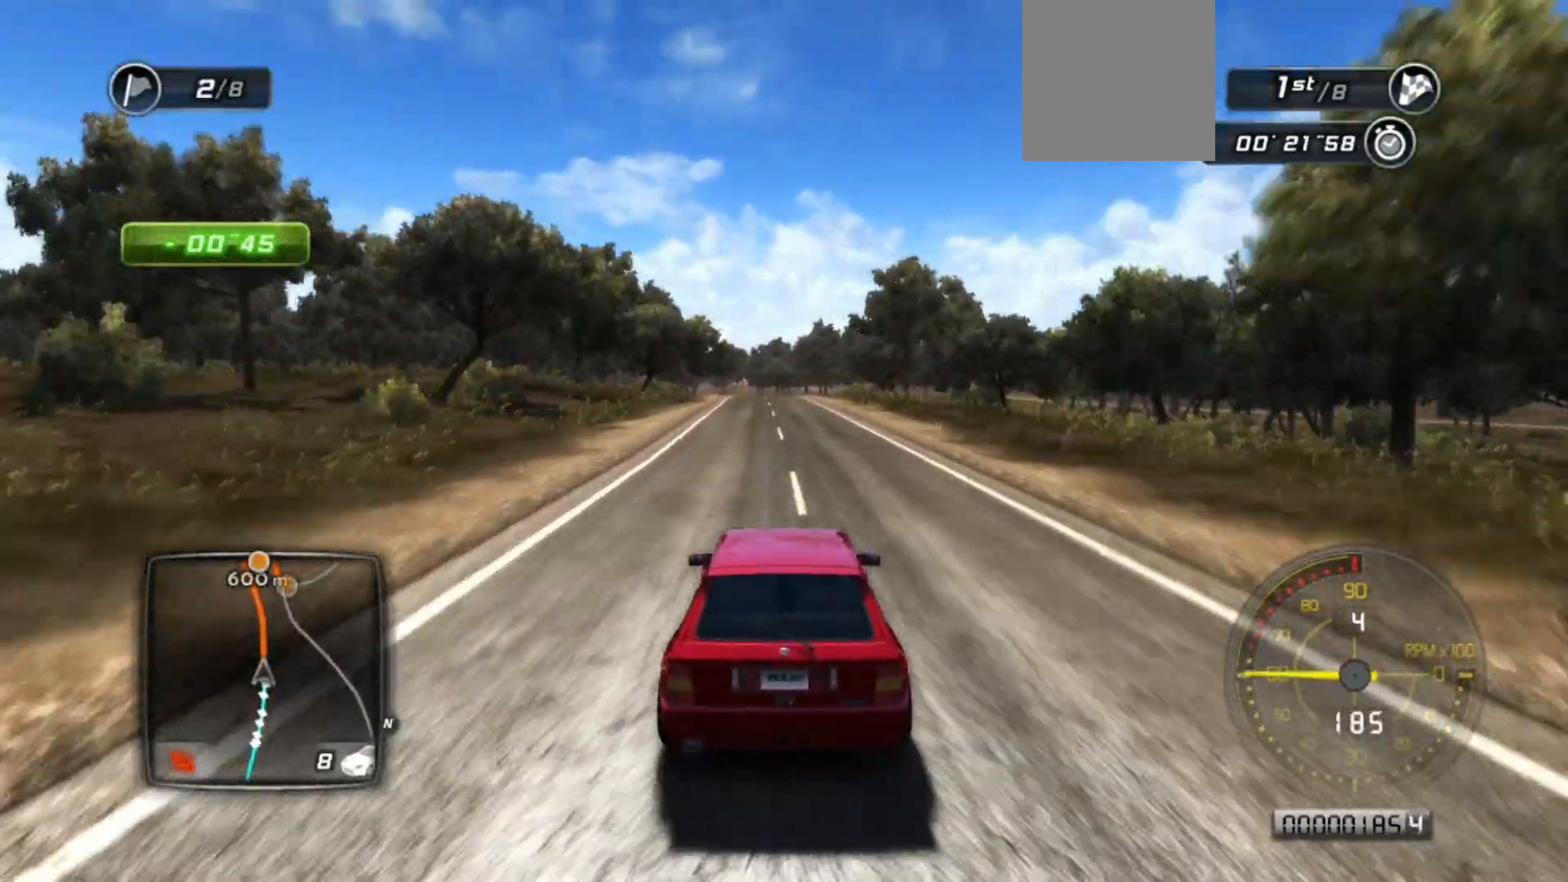
{"buttons": ["R2"], "left_stick": "center", "events": []}
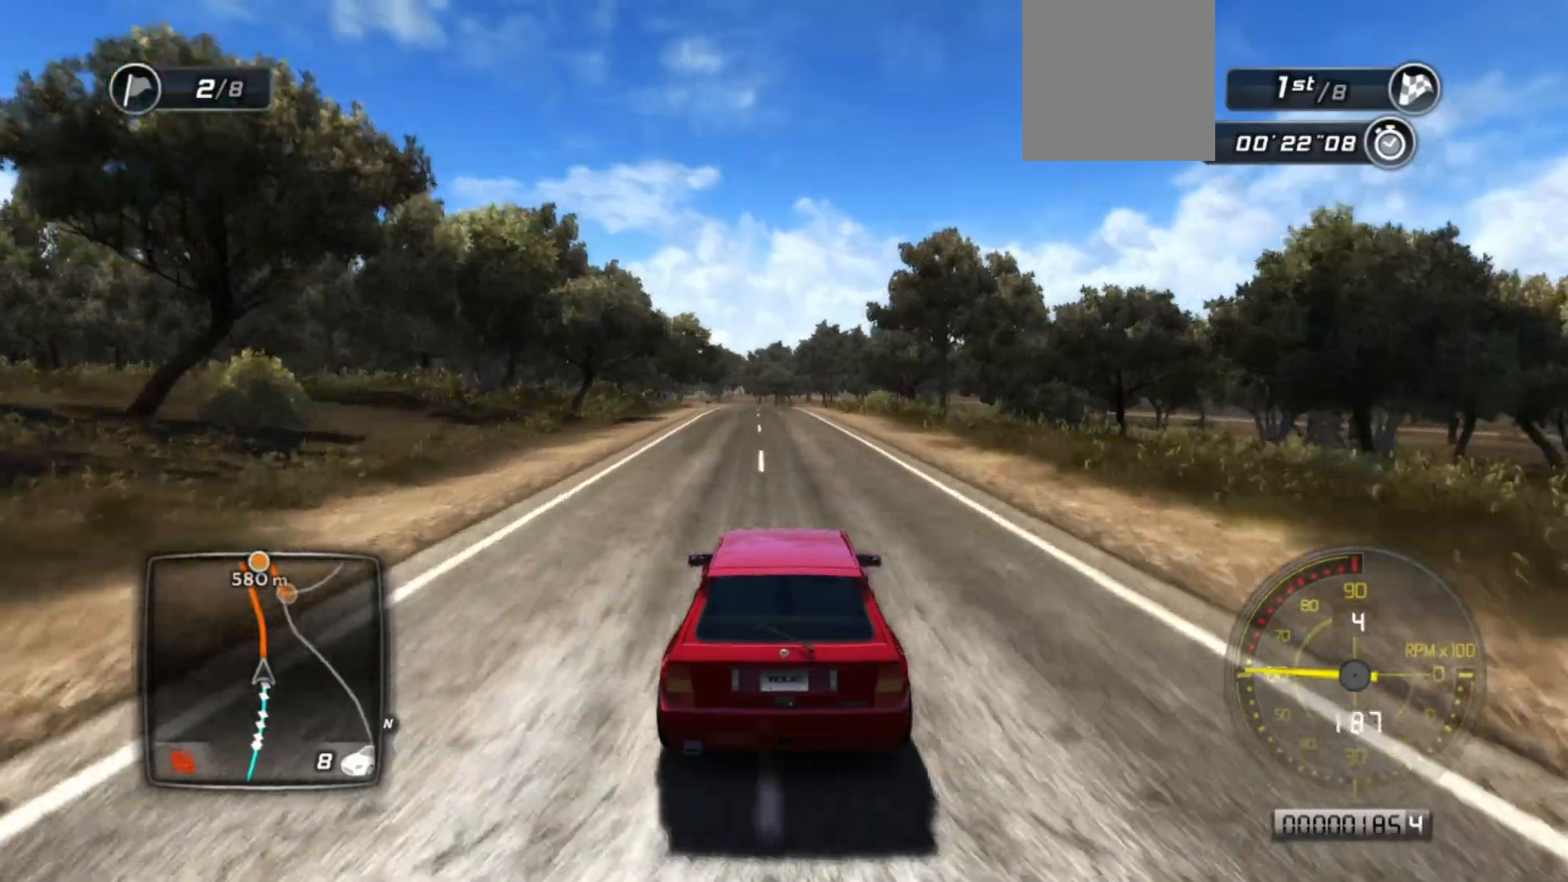
{"buttons": ["R2"], "left_stick": "center", "events": []}
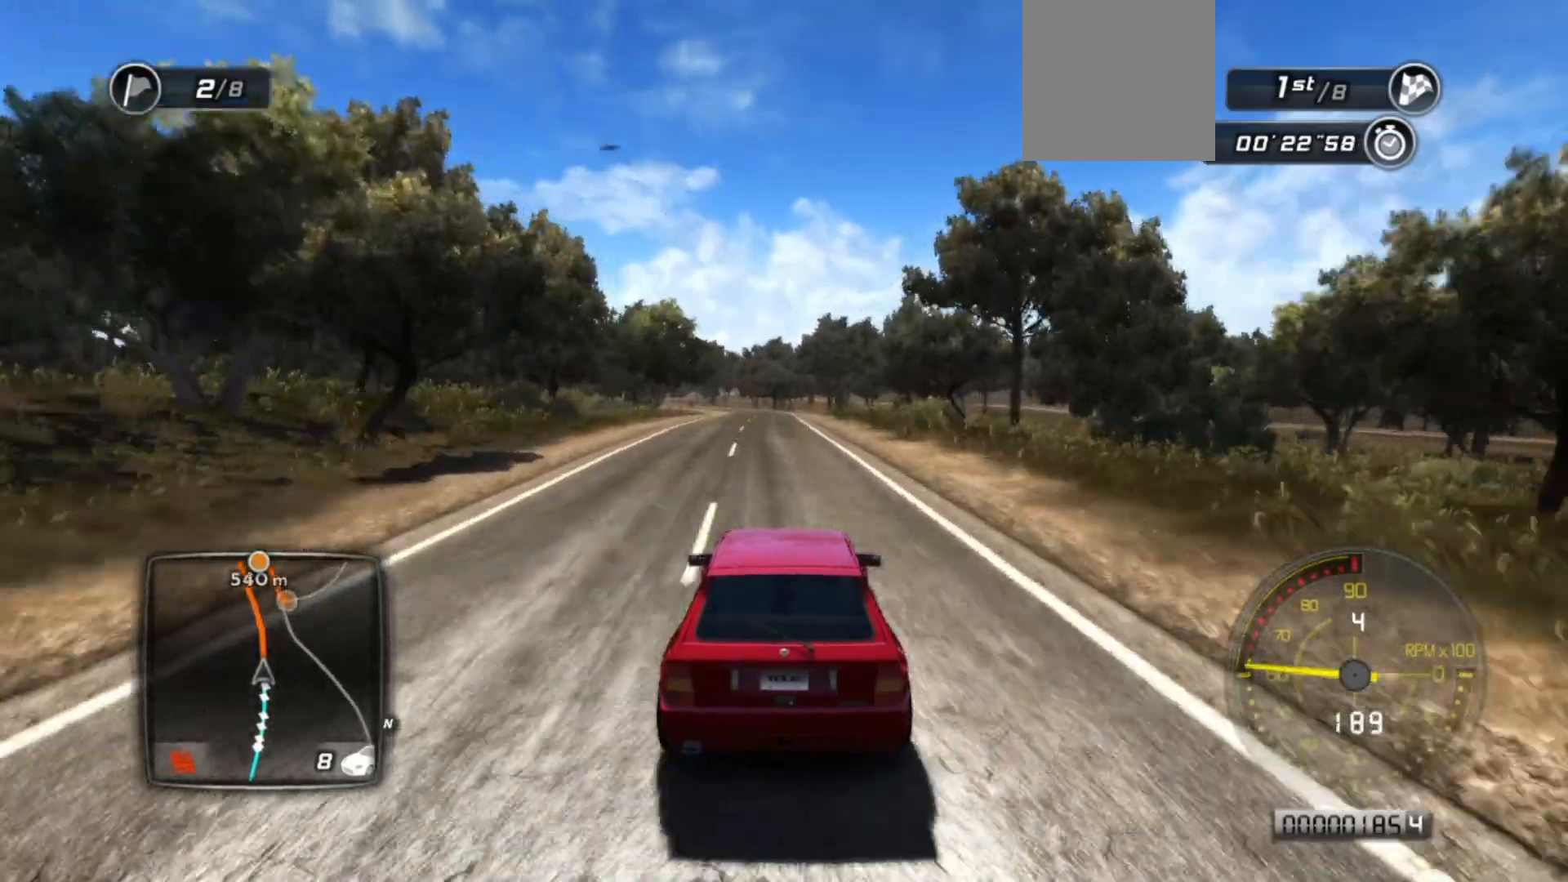
{"buttons": ["R2"], "left_stick": "center", "events": [[67, "left_stick", "left"], [183, "left_stick", "center"]]}
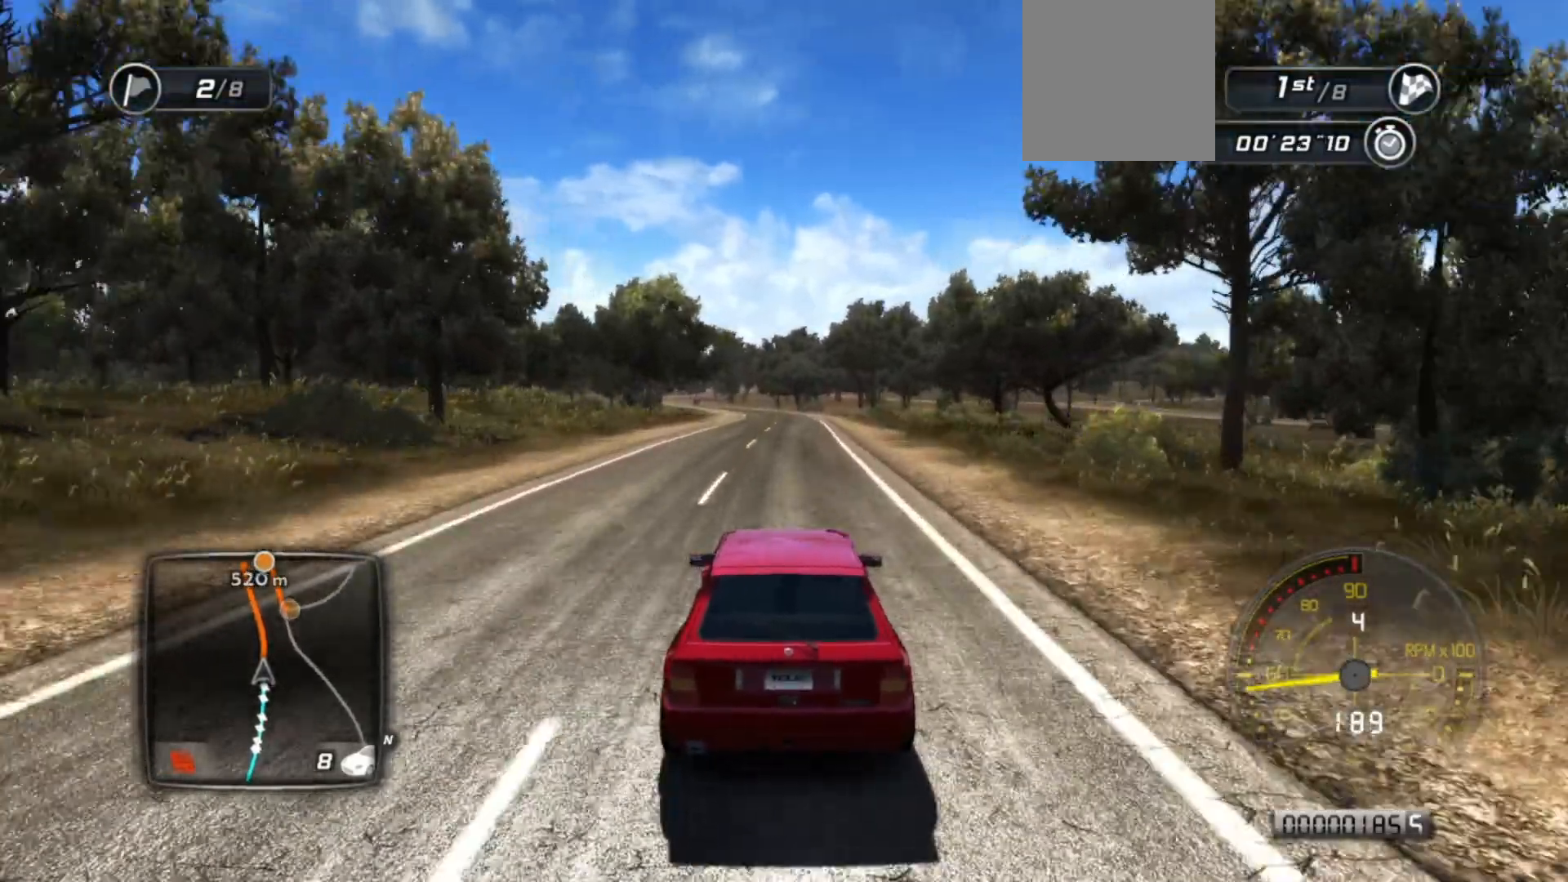
{"buttons": ["R2"], "left_stick": "center", "events": []}
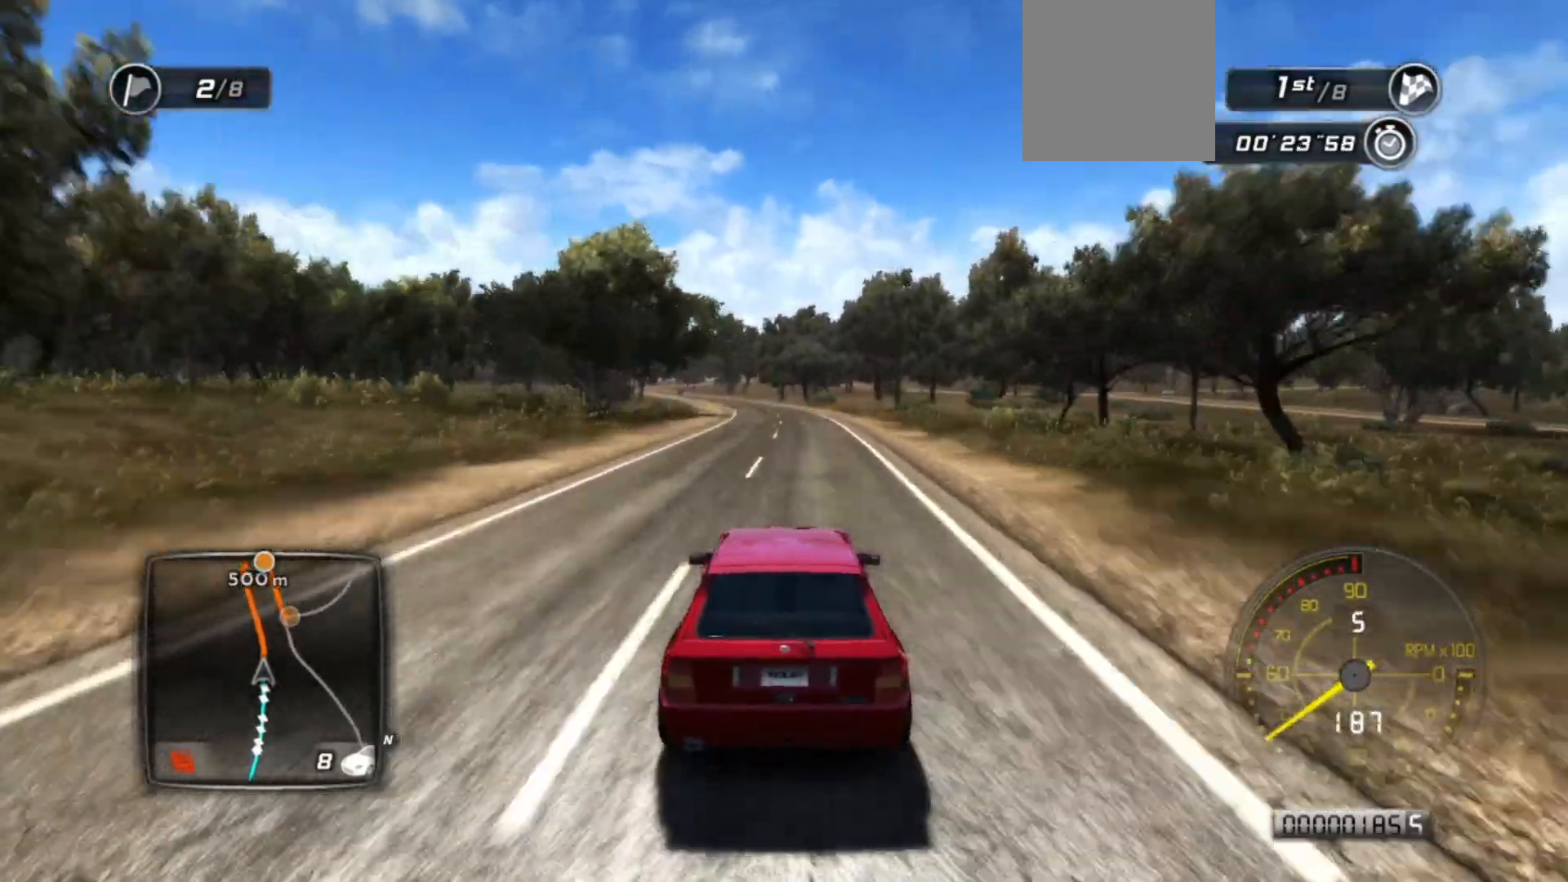
{"buttons": ["R2"], "left_stick": "center", "events": []}
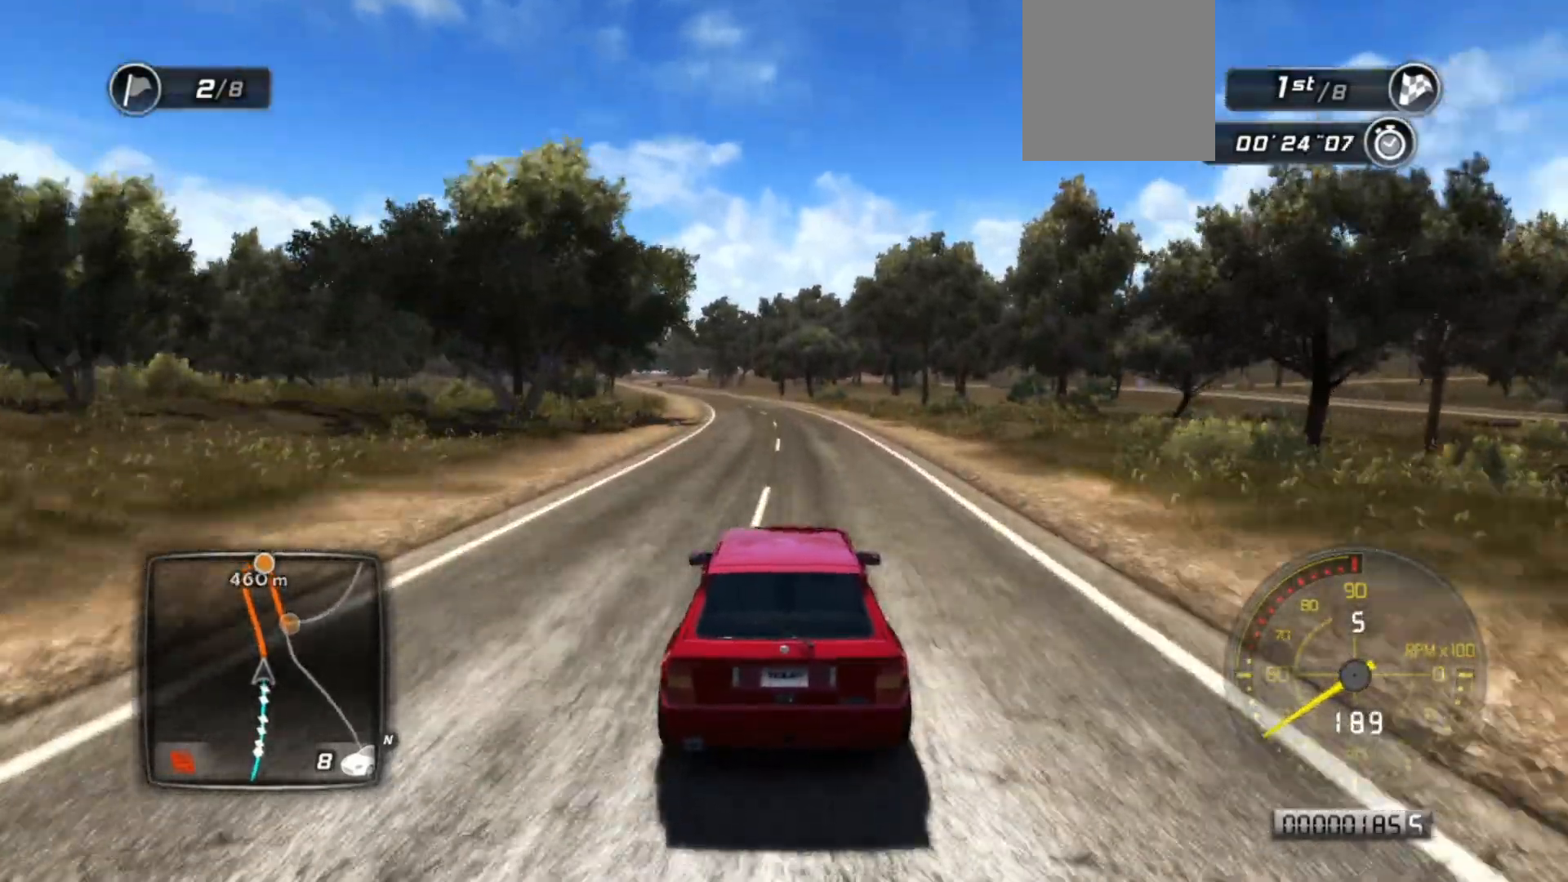
{"buttons": ["R2"], "left_stick": "center", "events": [[167, "left_stick", "left"], [367, "left_stick", "center"]]}
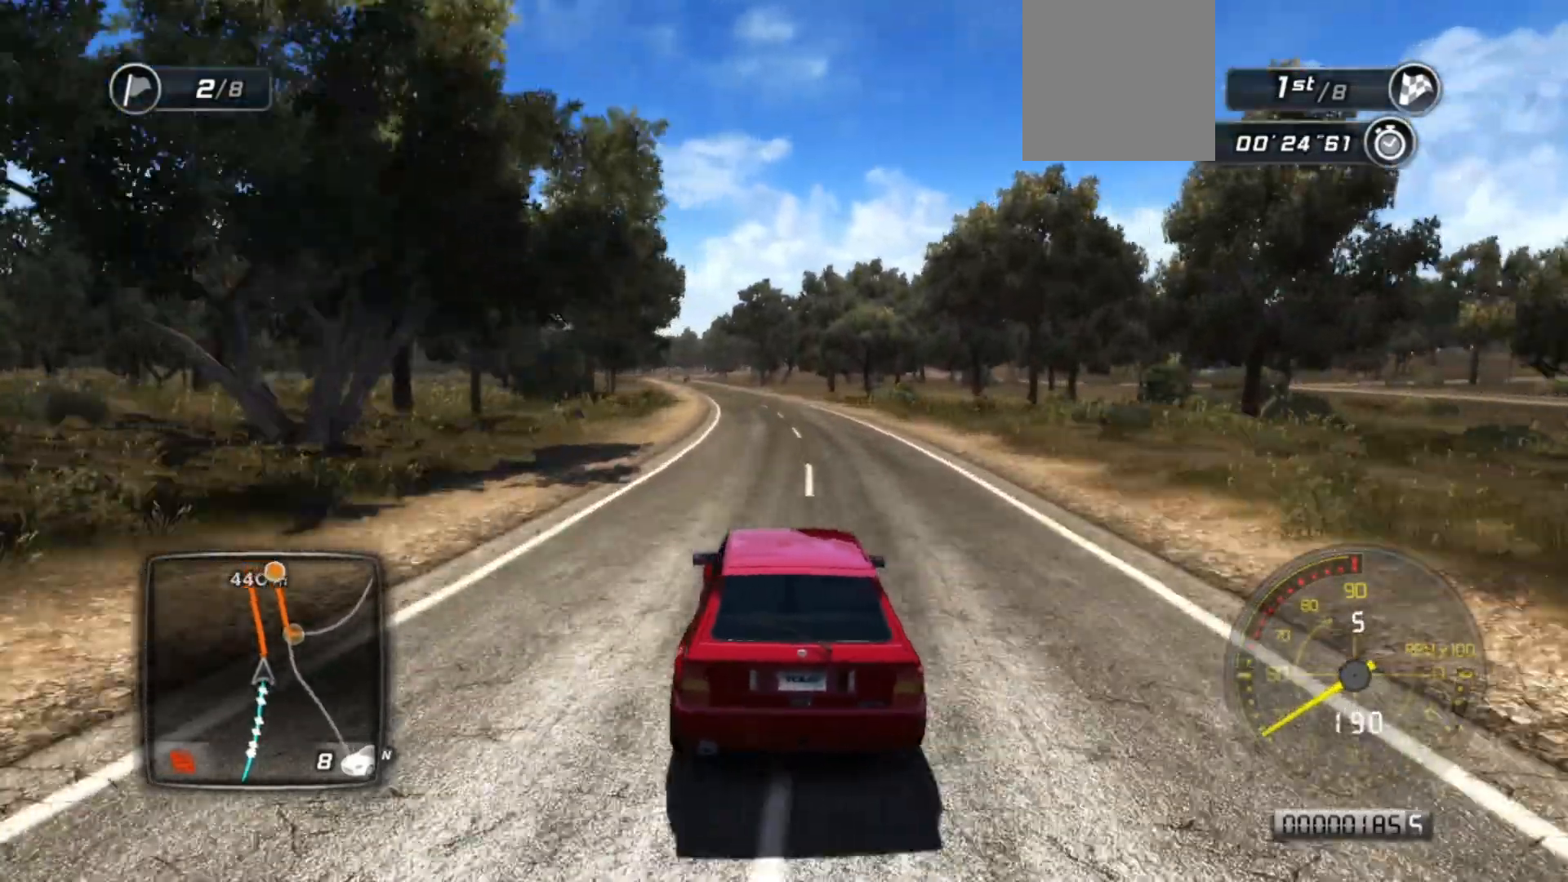
{"buttons": ["R2"], "left_stick": "center", "events": []}
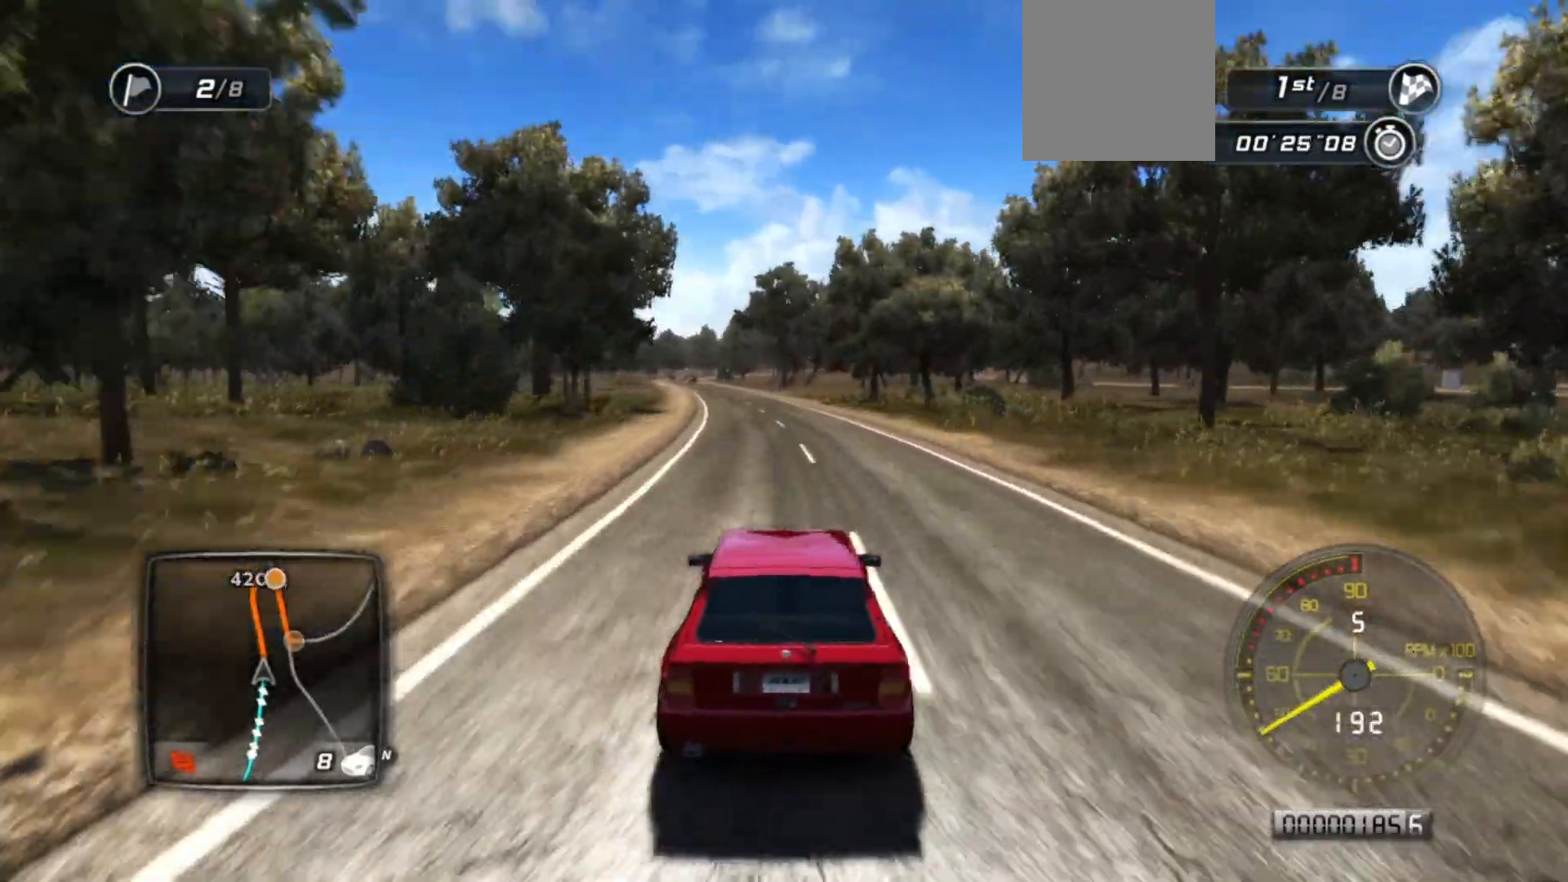
{"buttons": ["R2"], "left_stick": "center", "events": [[17, "left_stick", "left"], [183, "left_stick", "center"]]}
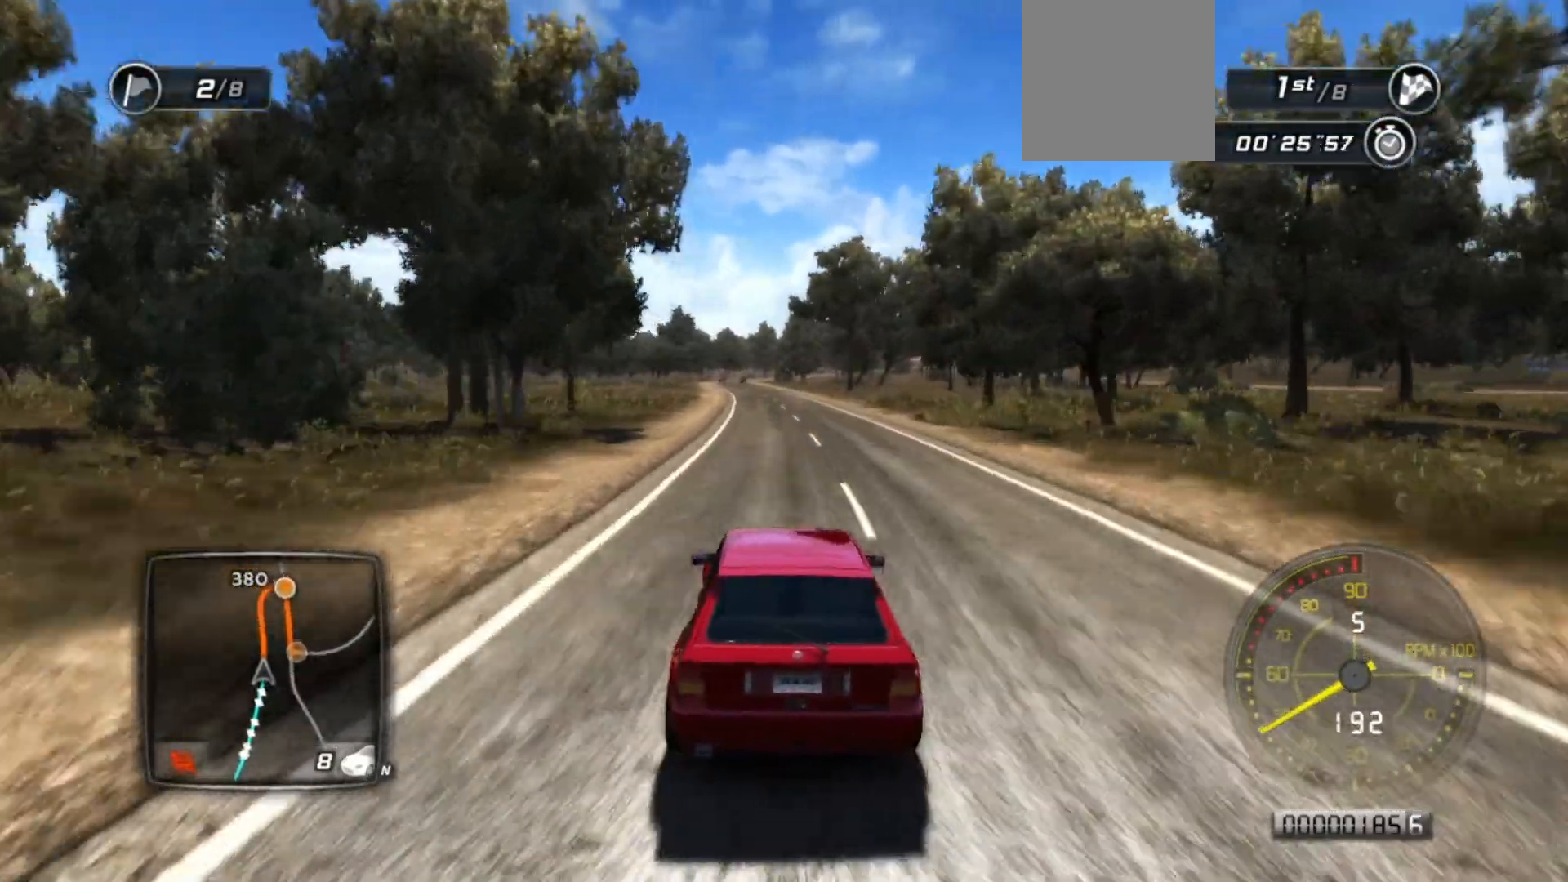
{"buttons": ["R2"], "left_stick": "center", "events": []}
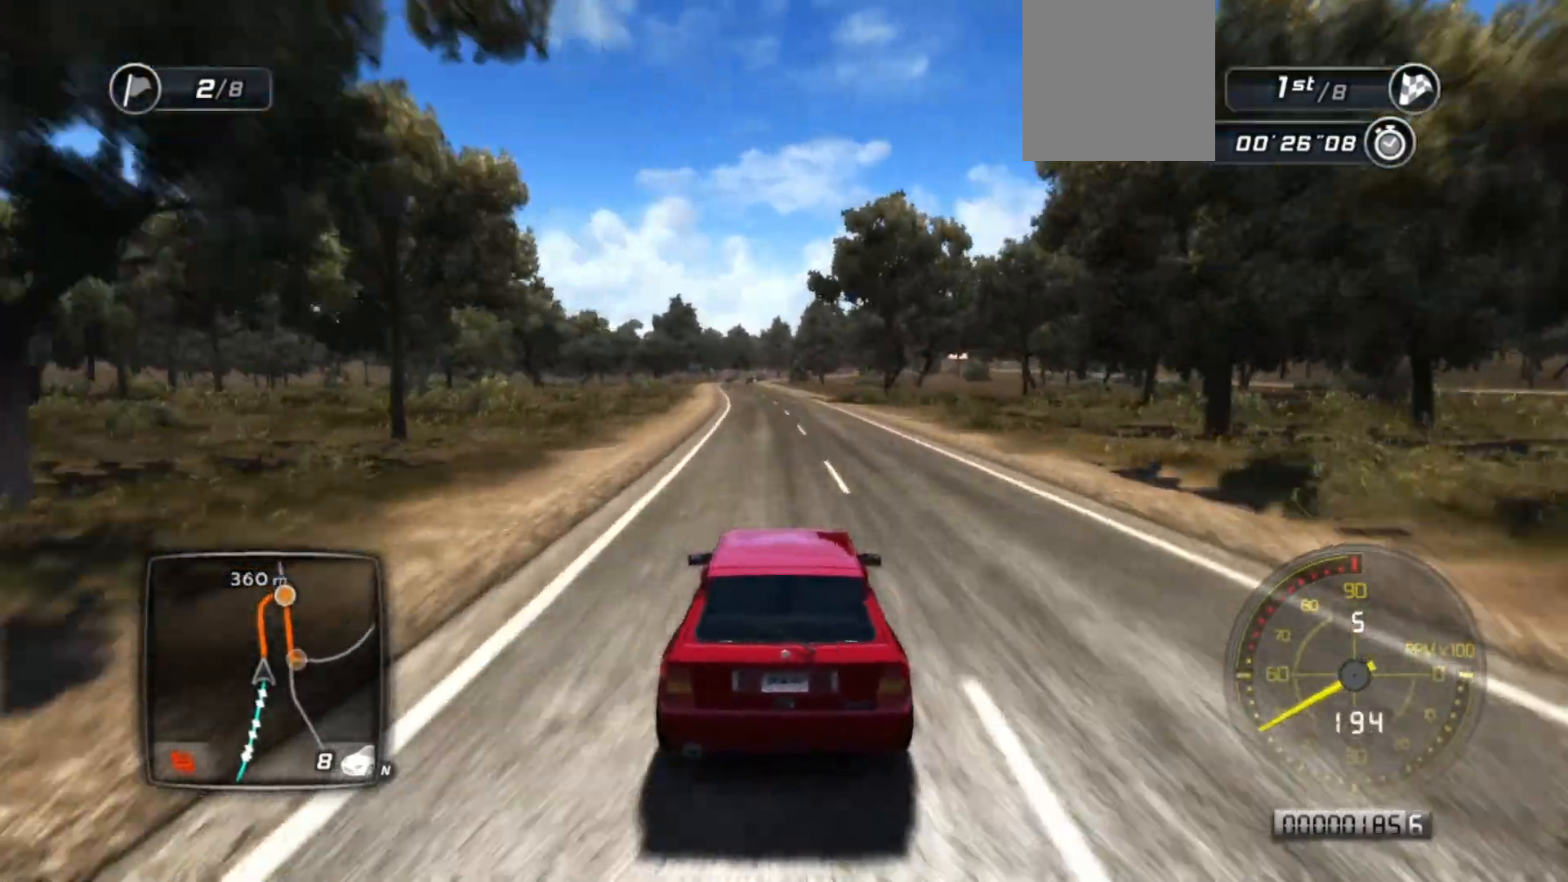
{"buttons": ["R2"], "left_stick": "center", "events": [[217, "left_stick", "left"], [333, "left_stick", "center"]]}
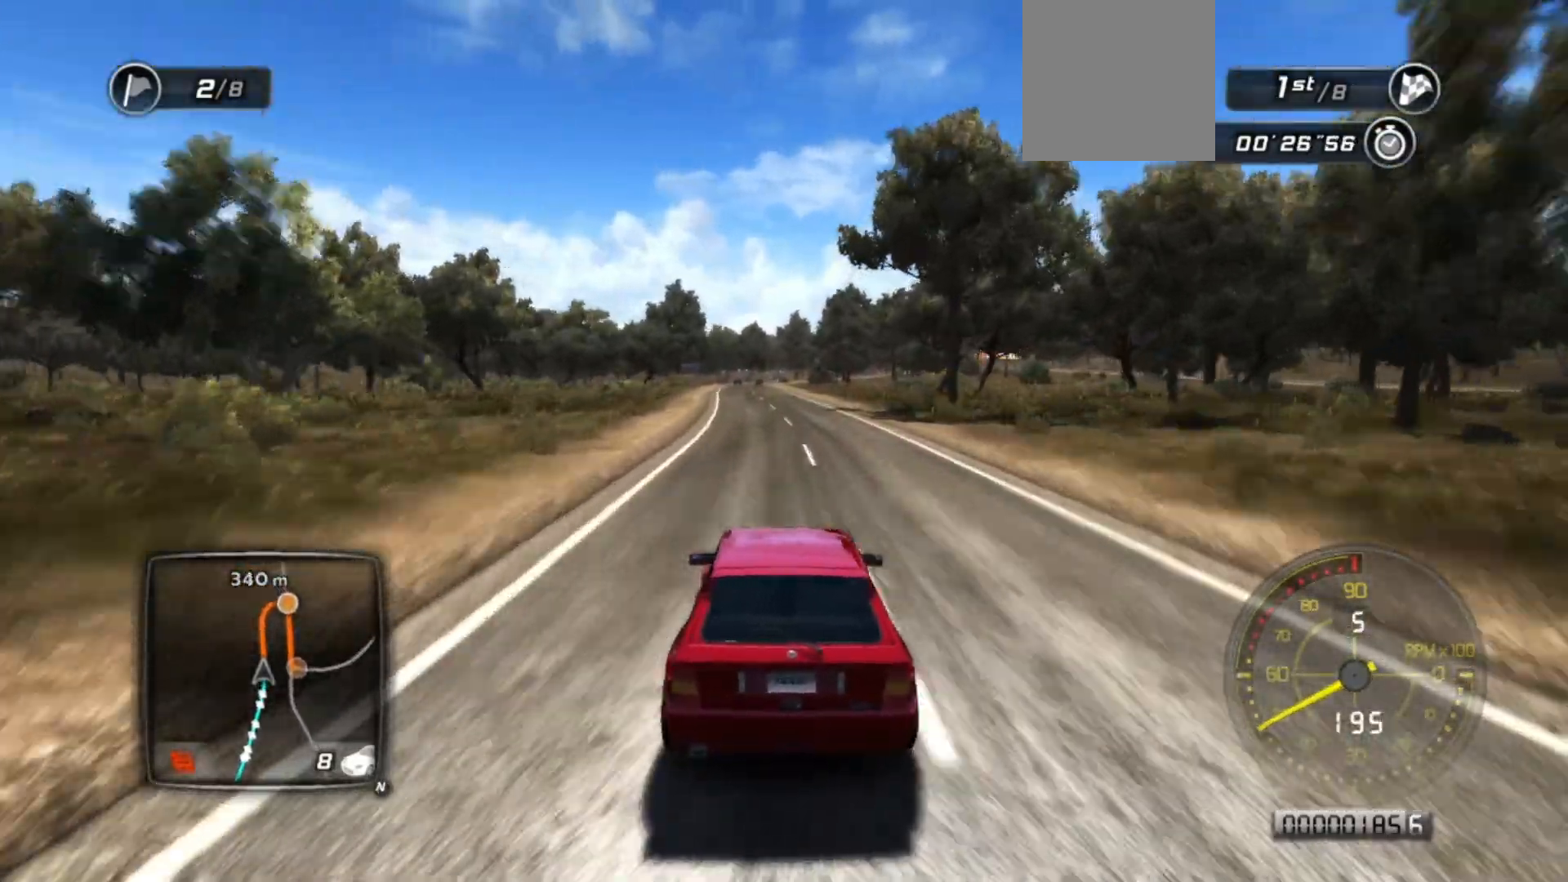
{"buttons": ["R2"], "left_stick": "left", "events": [[433, "left_stick", "left"]]}
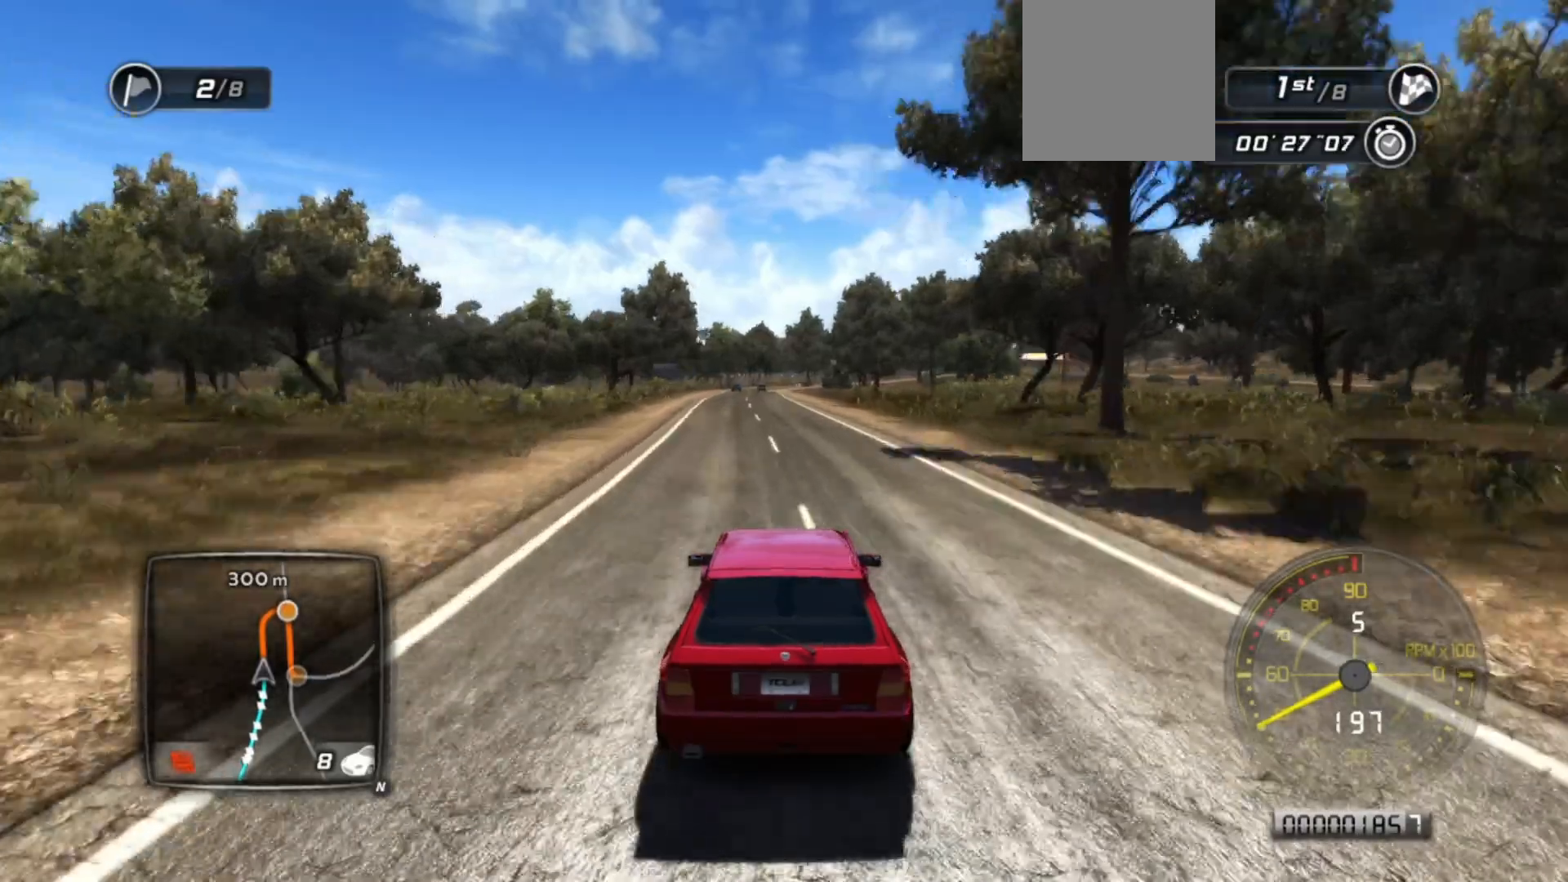
{"buttons": ["R2"], "left_stick": "center", "events": [[33, "left_stick", "center"], [183, "left_stick", "left"], [317, "left_stick", "center"]]}